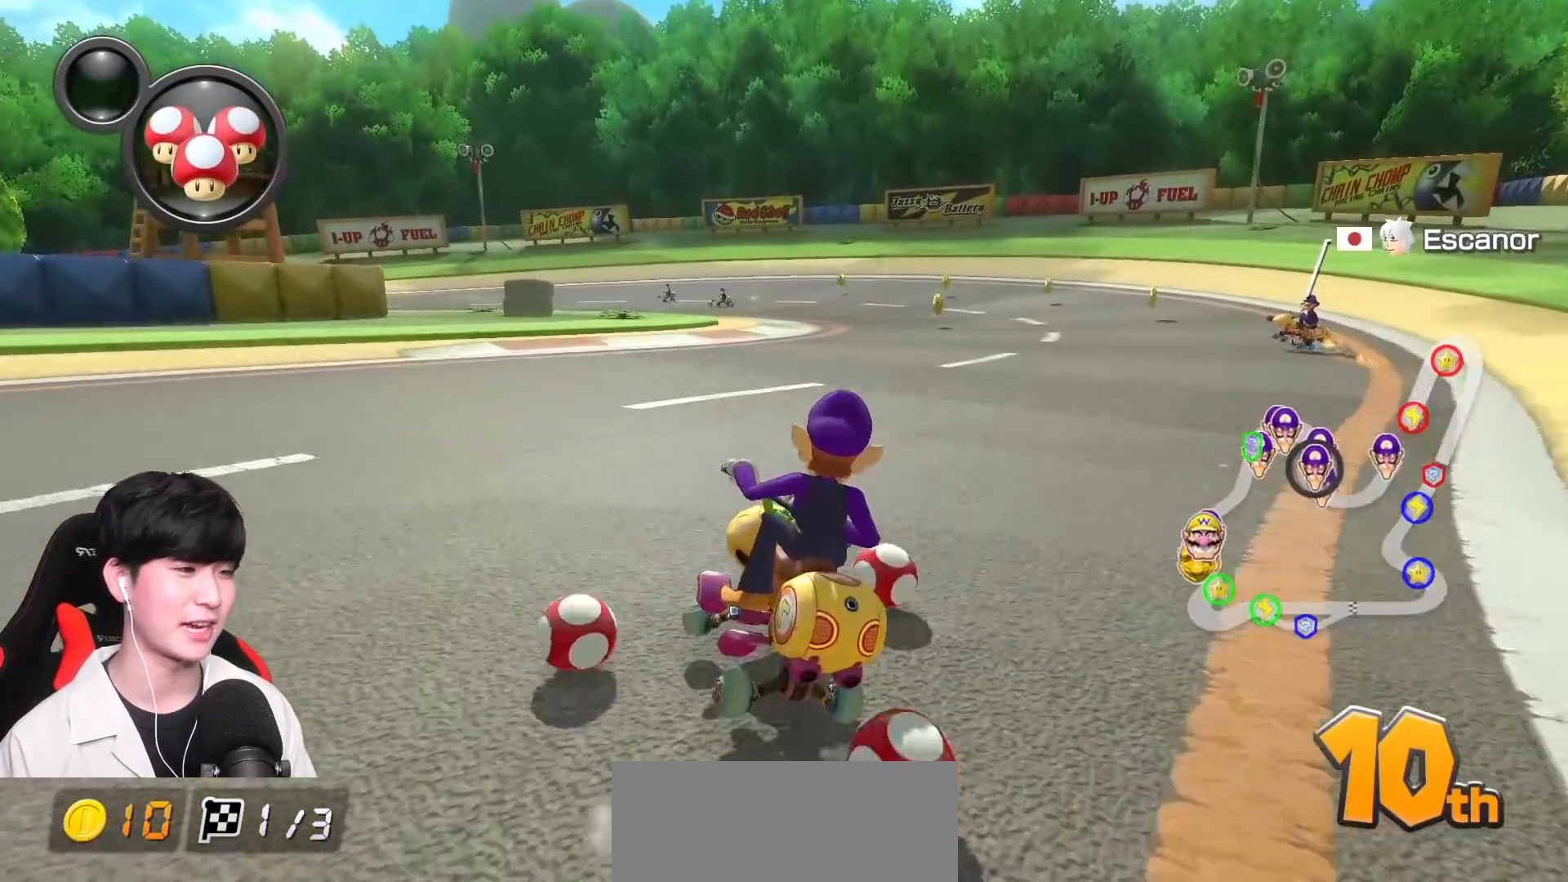
Gameplay with a controller (Nintendo layout); each line is a JSON object with the inputs held at the frame after it. "events" lists button and stick changes between this image and that frame as [ms after this image, input, new state], when the widget could be followed in between. Not read: DPAD_DOWN DPAD_LEFT DPAD_RIGHT L2 L3 R2 R3 right_stick.
{"buttons": ["A", "R1"], "left_stick": "up-left", "events": [[117, "L1", "up"], [133, "left_stick", "right"], [283, "left_stick", "up-left"]]}
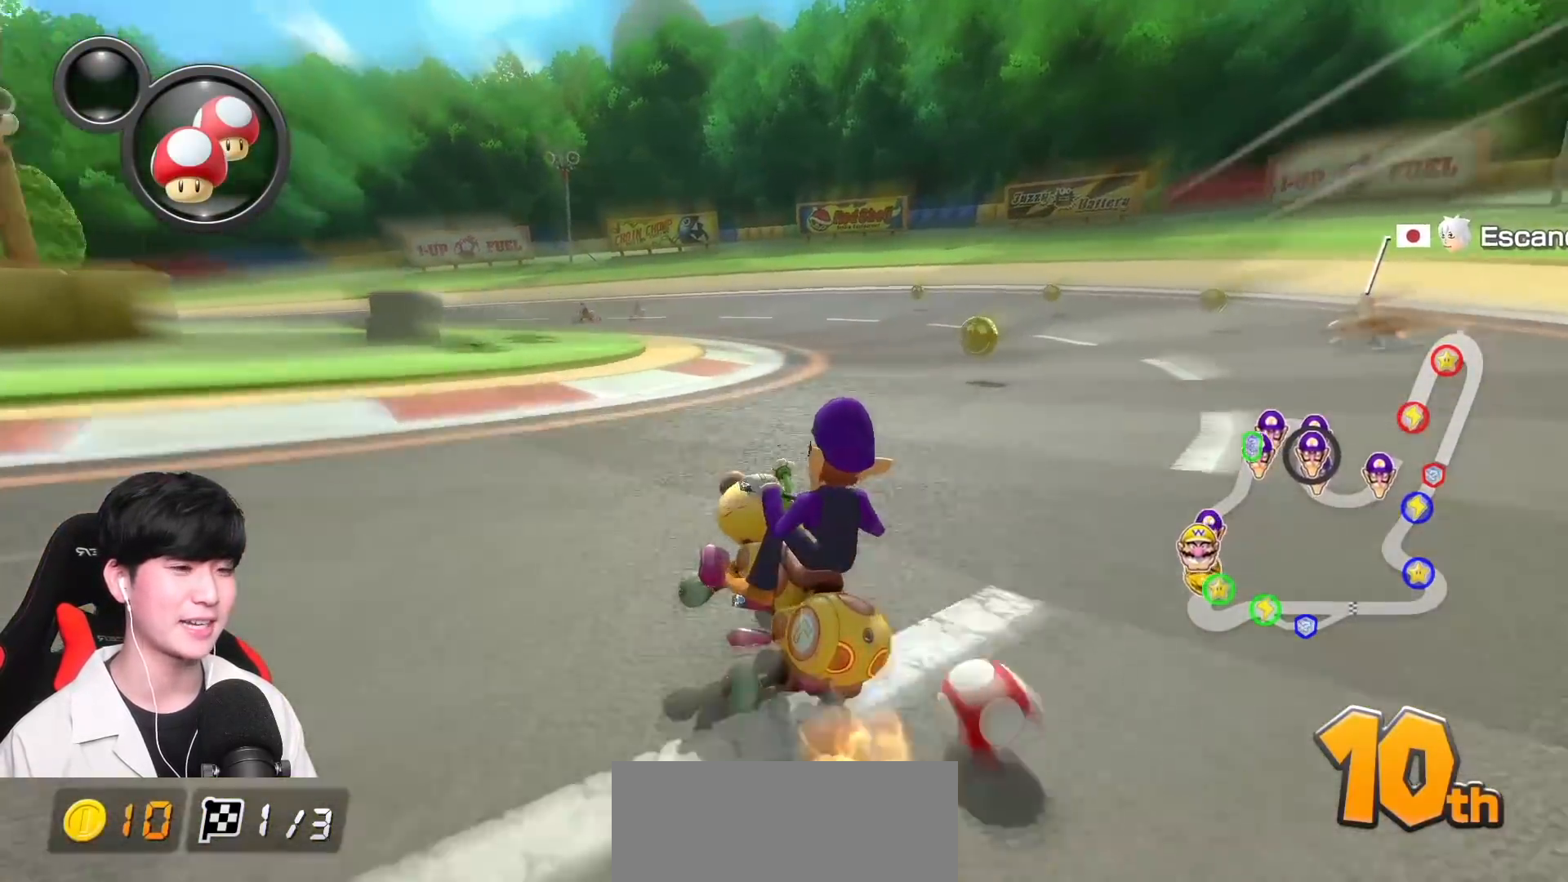
{"buttons": ["A", "R1"], "left_stick": "up-left", "events": []}
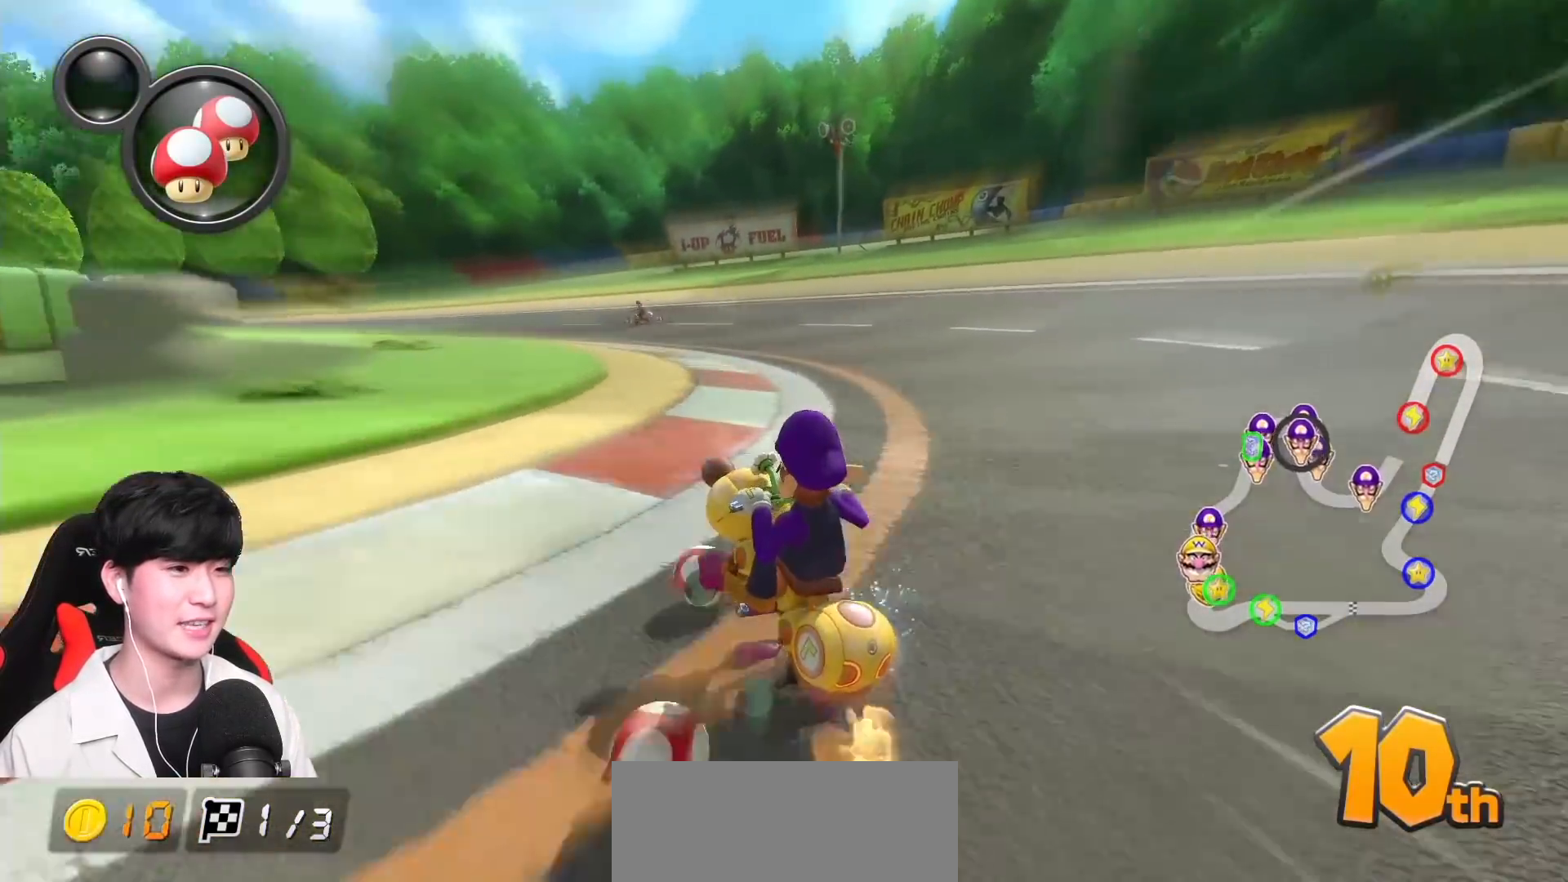
{"buttons": ["B", "R1"], "left_stick": "right", "events": [[217, "B", "down"], [467, "A", "up"], [467, "left_stick", "right"]]}
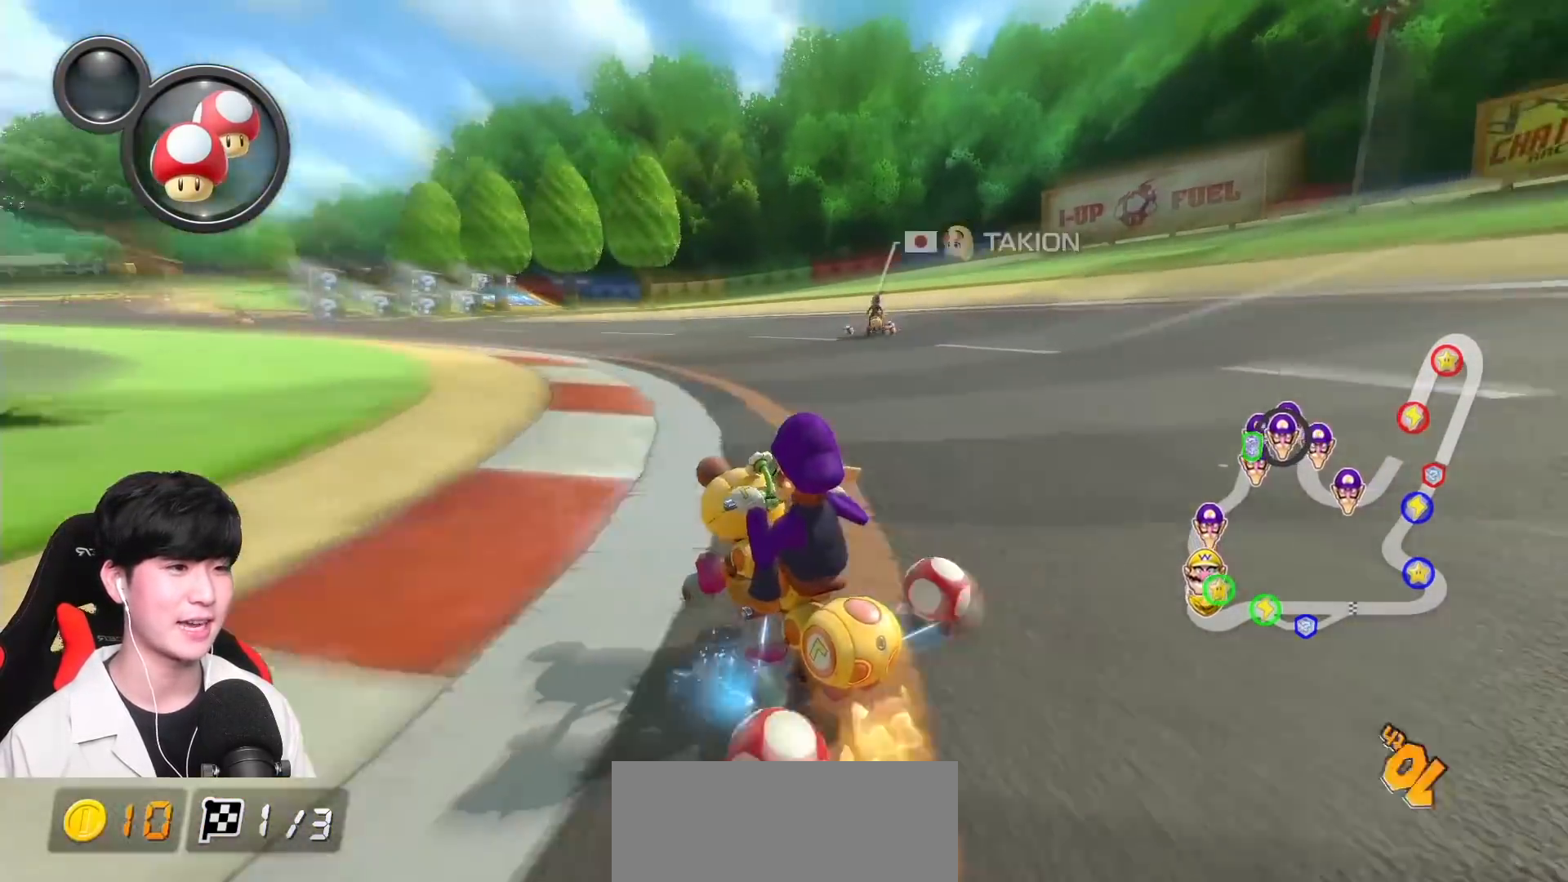
{"buttons": ["B"], "left_stick": "up-left", "events": [[50, "R1", "up"], [167, "left_stick", "up-left"]]}
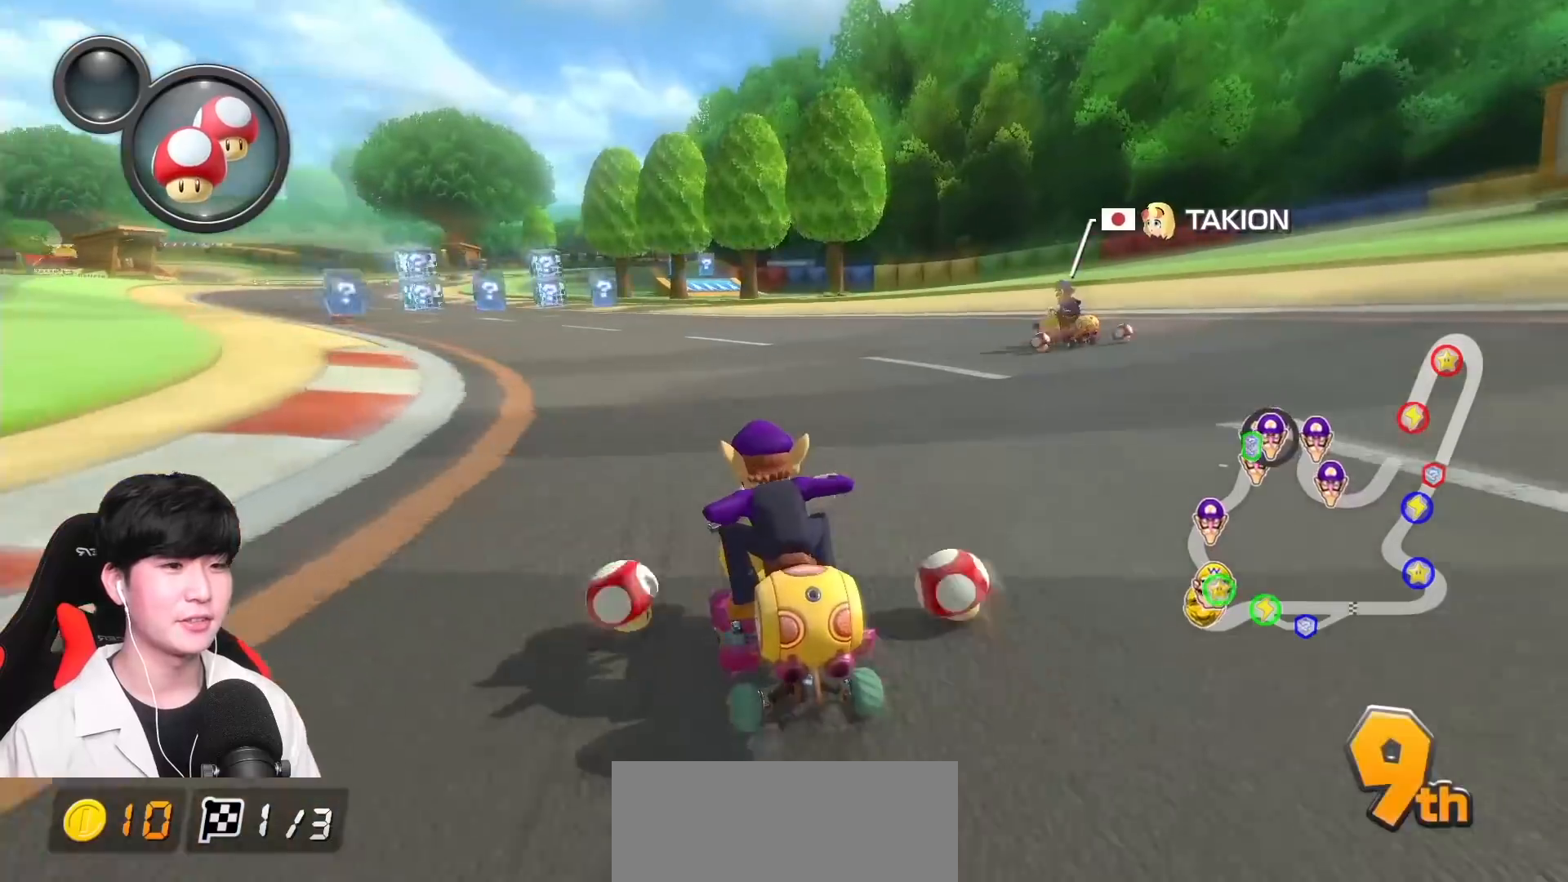
{"buttons": ["A"], "left_stick": "right", "events": [[17, "A", "down"], [33, "B", "up"], [333, "left_stick", "right"]]}
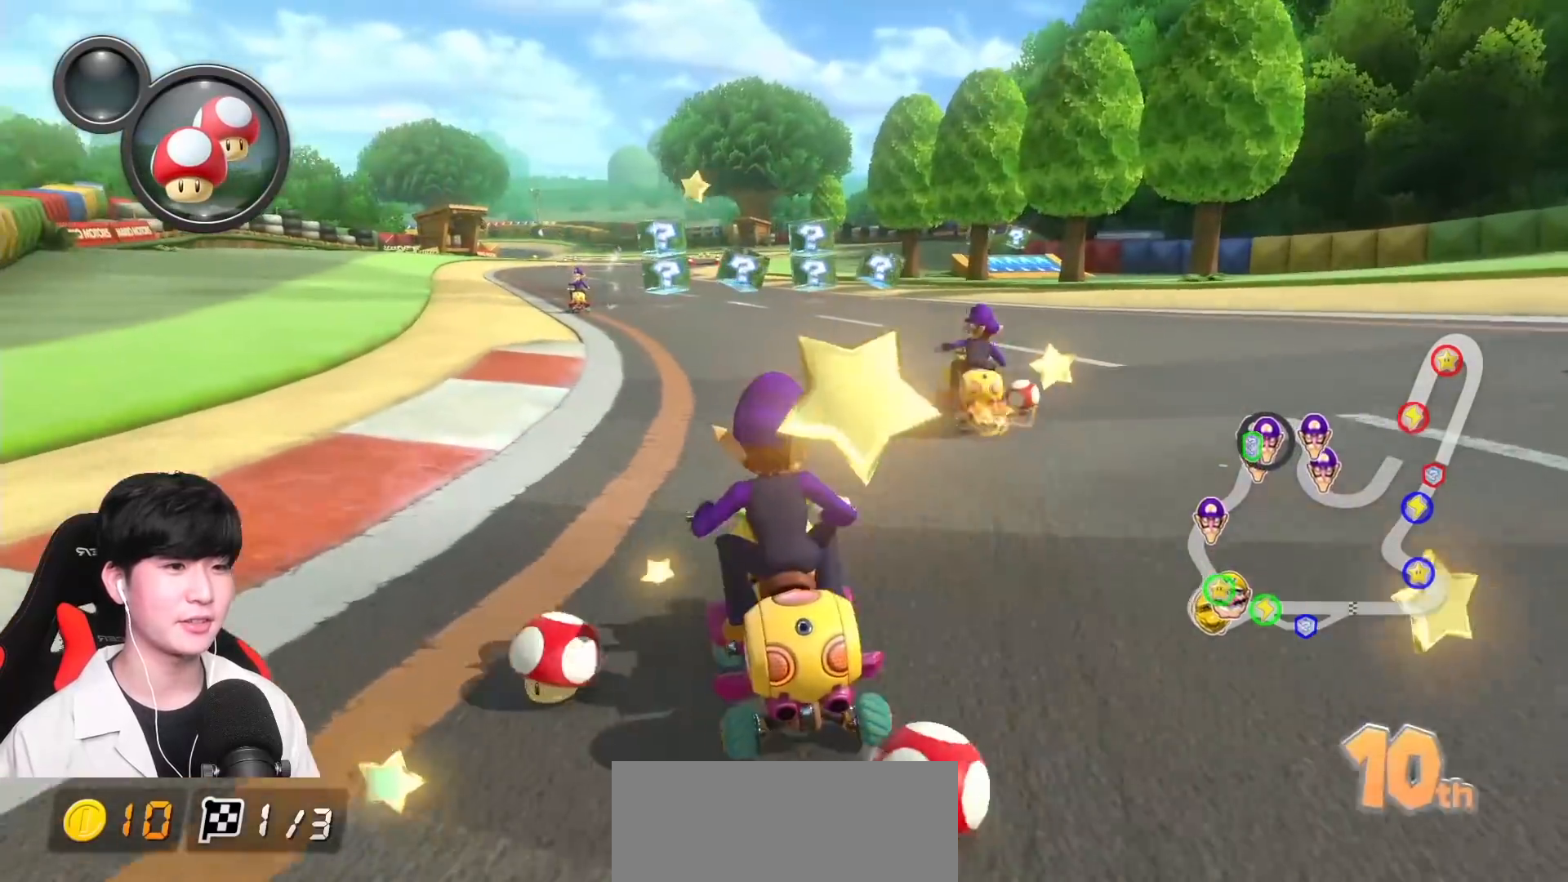
{"buttons": ["B"], "left_stick": "left", "events": [[283, "left_stick", "left"], [400, "B", "down"], [417, "A", "up"]]}
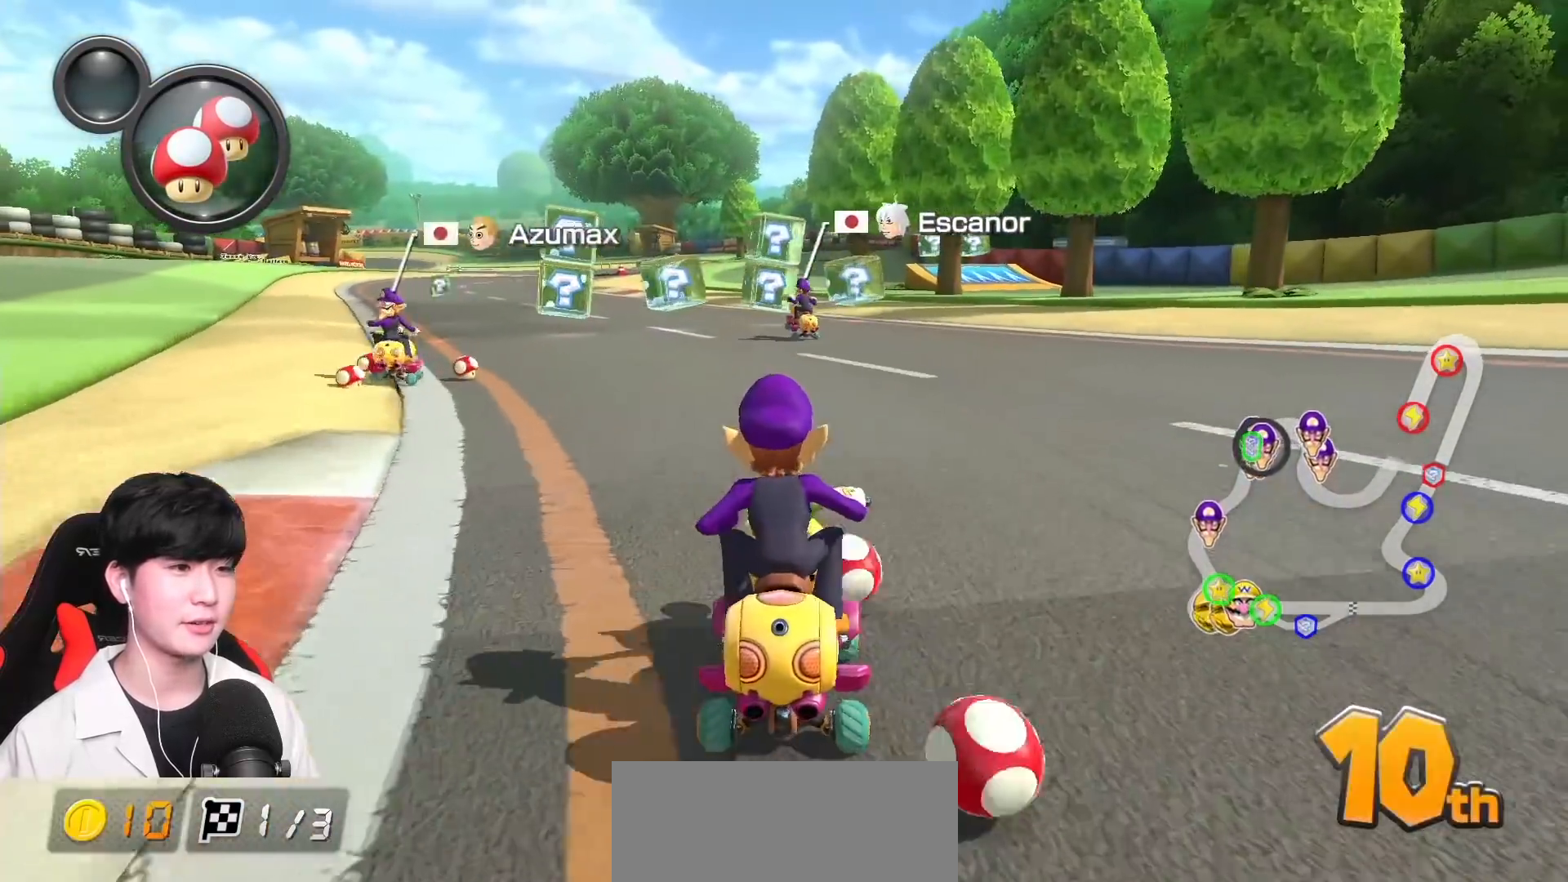
{"buttons": ["A"], "left_stick": "center", "events": [[267, "left_stick", "center"], [333, "B", "up"], [383, "A", "down"]]}
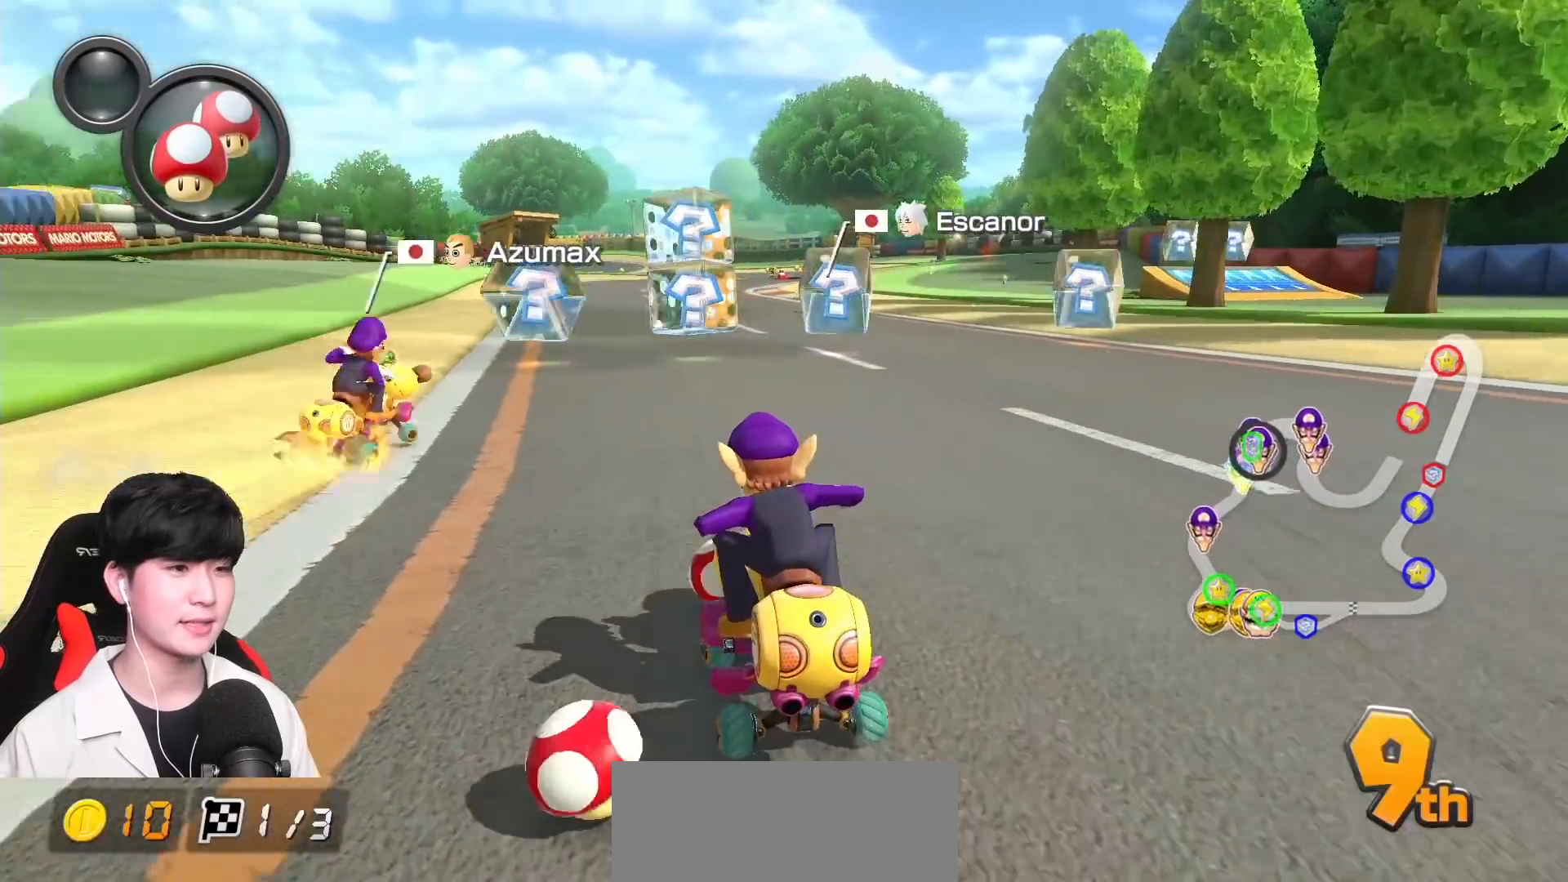
{"buttons": ["B"], "left_stick": "center", "events": [[133, "A", "up"], [133, "B", "down"]]}
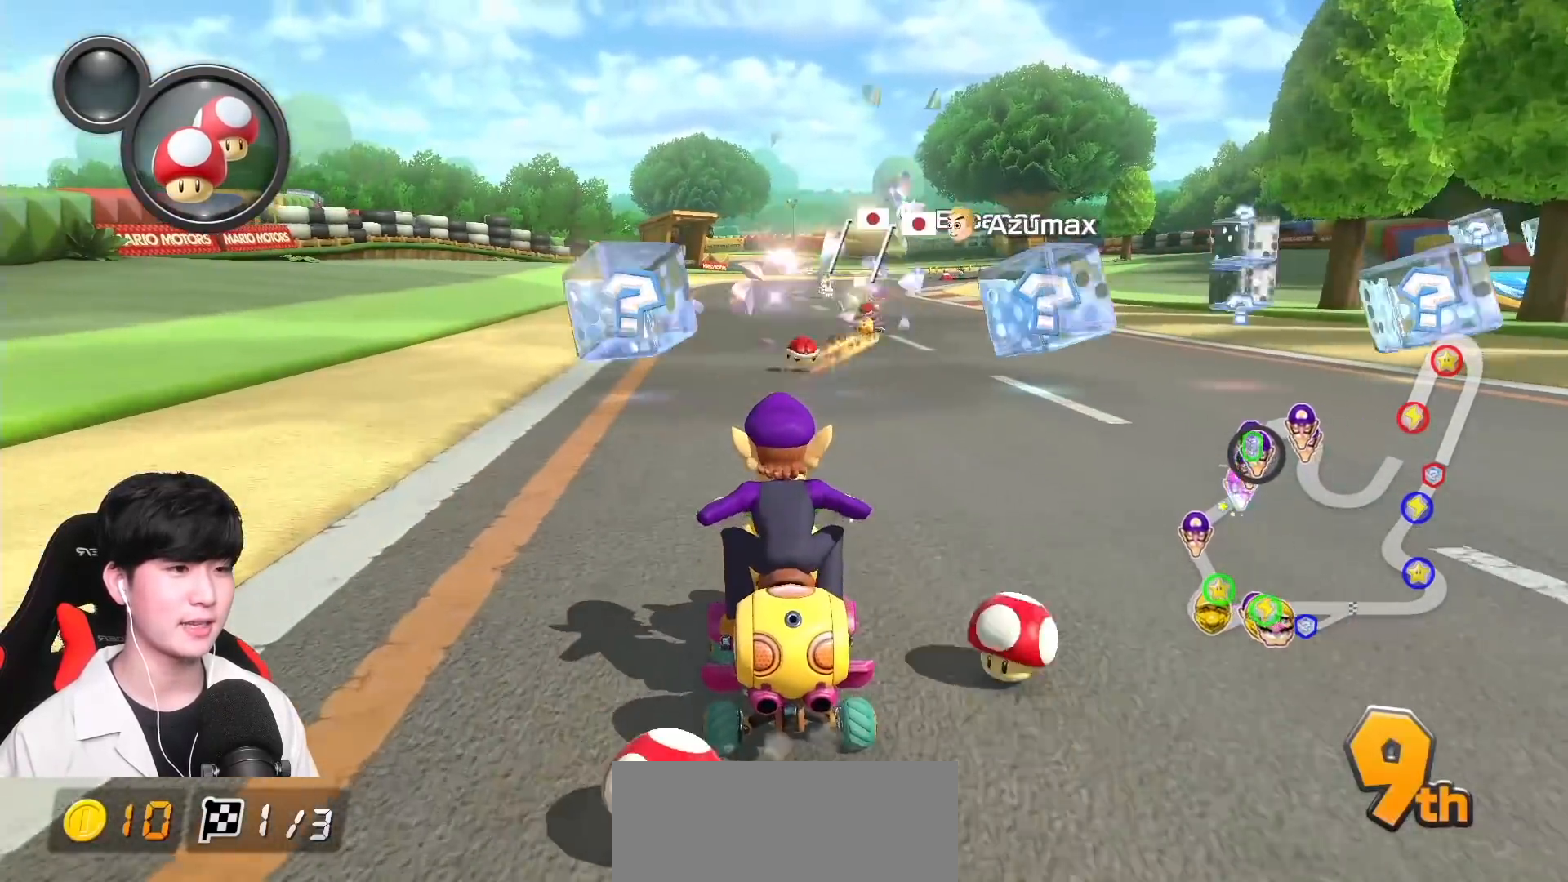
{"buttons": ["B"], "left_stick": "center", "events": [[267, "left_stick", "right"], [400, "left_stick", "center"]]}
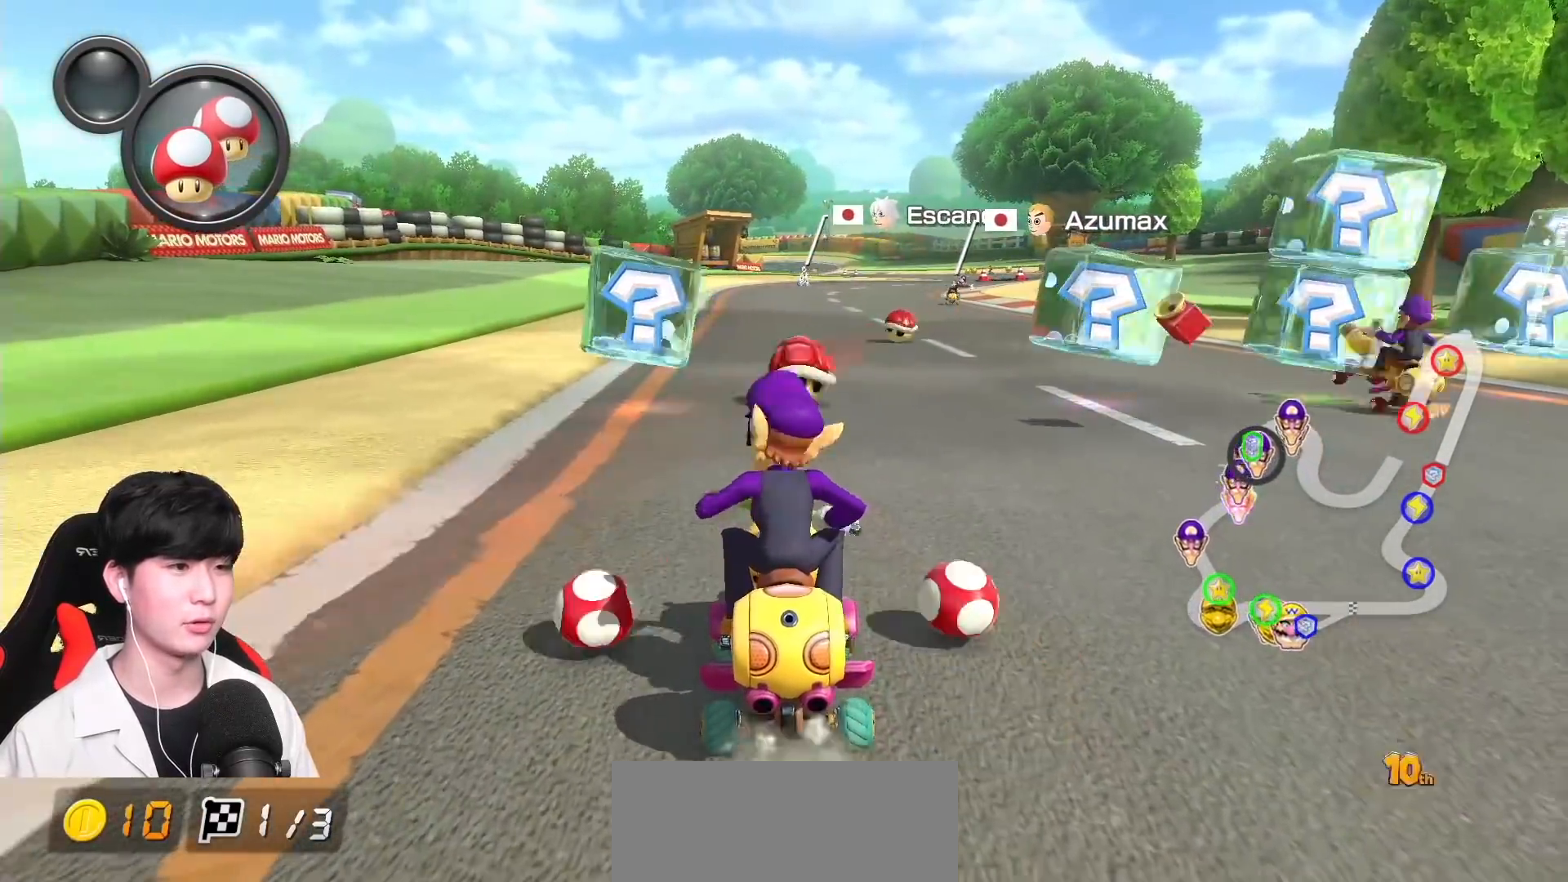
{"buttons": ["B"], "left_stick": "center", "events": [[117, "left_stick", "down-left"], [383, "left_stick", "right"], [483, "left_stick", "center"]]}
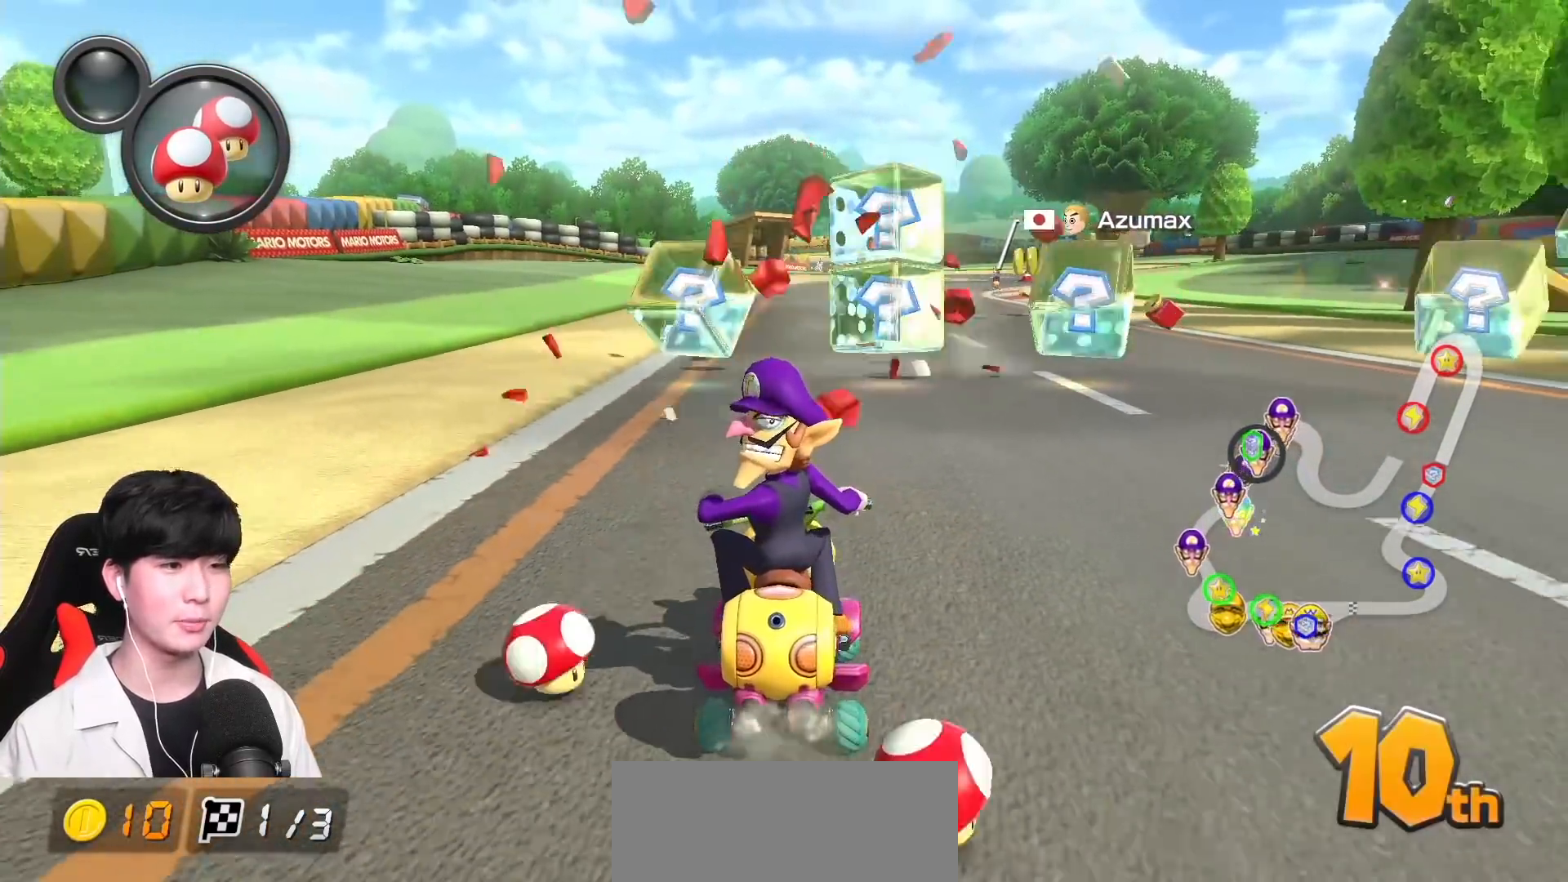
{"buttons": ["A"], "left_stick": "center", "events": [[83, "A", "down"], [83, "B", "up"], [167, "L1", "down"], [283, "L1", "up"], [383, "L1", "down"], [500, "L1", "up"]]}
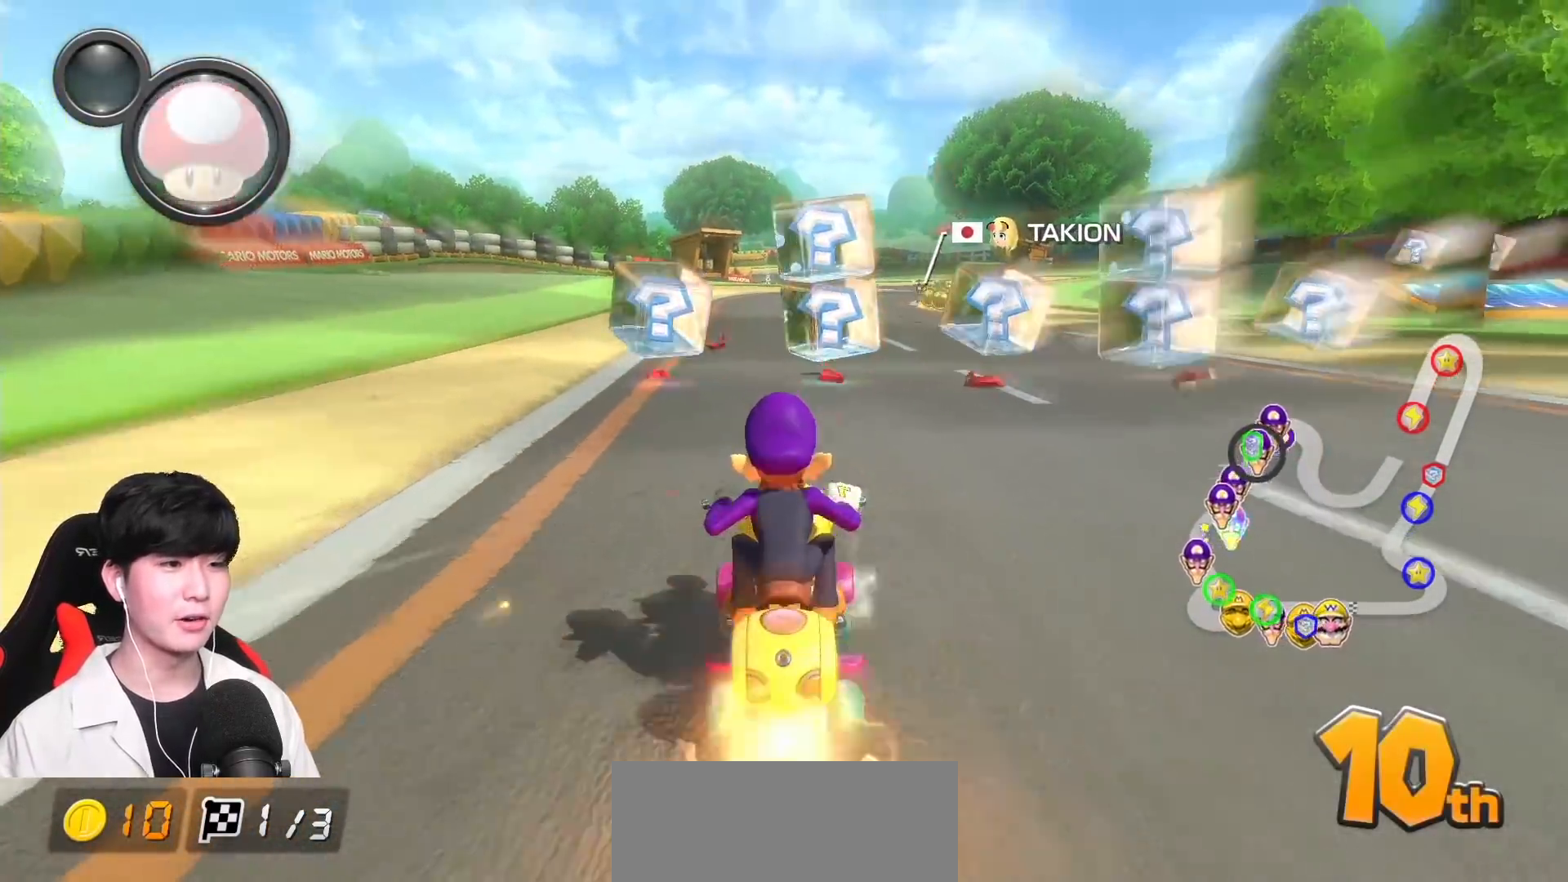
{"buttons": ["A"], "left_stick": "left", "events": [[50, "L1", "down"], [83, "left_stick", "up-right"], [133, "left_stick", "right"], [150, "L1", "up"], [350, "left_stick", "left"]]}
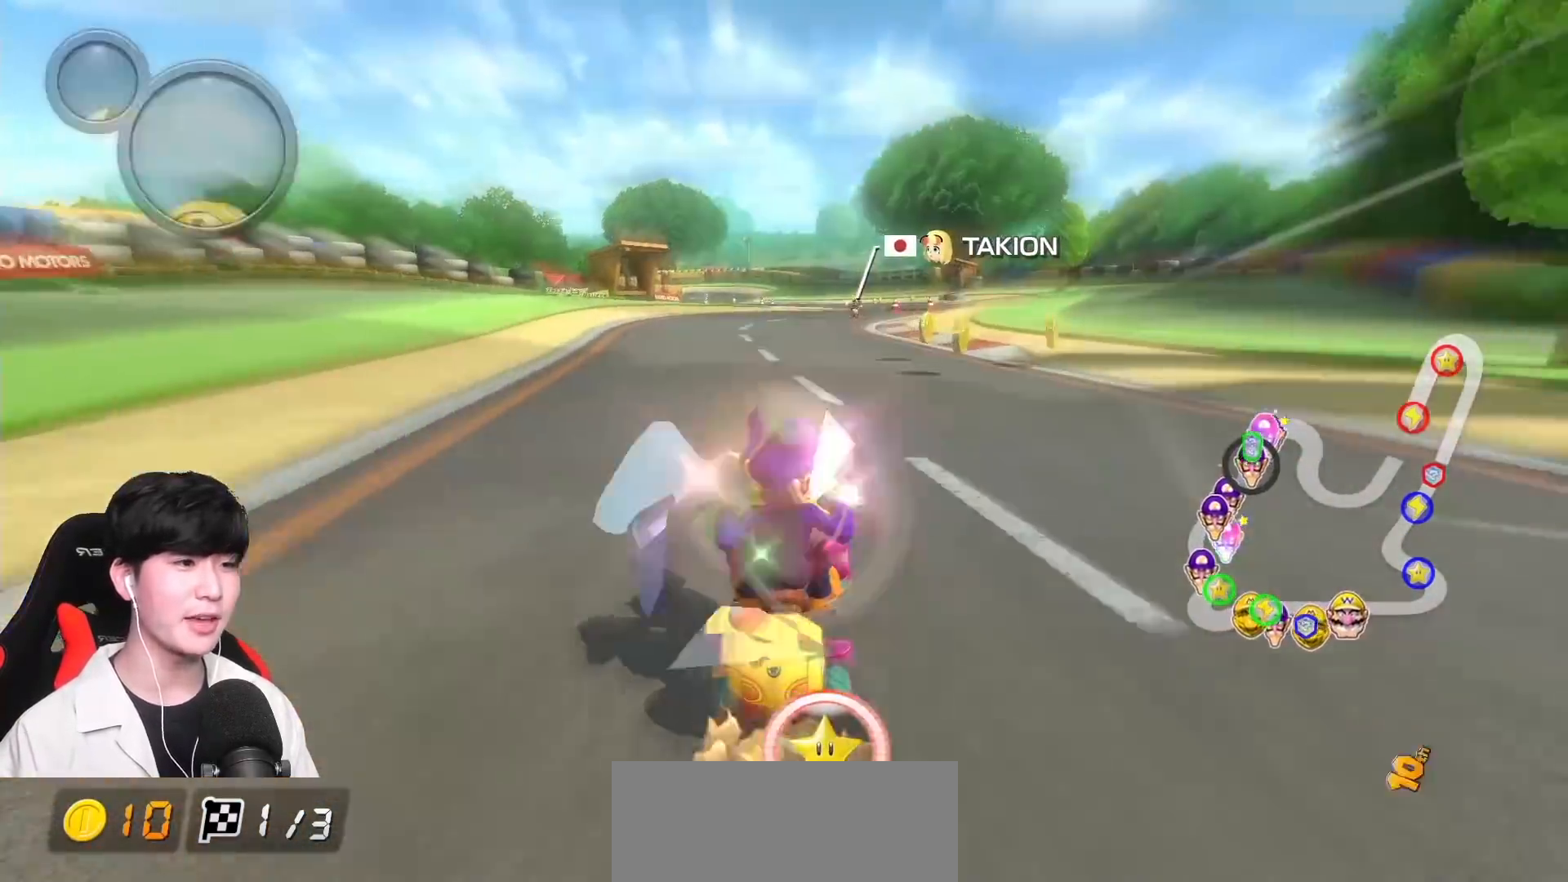
{"buttons": ["A", "R1"], "left_stick": "center", "events": [[50, "left_stick", "center"], [200, "left_stick", "right"], [300, "left_stick", "center"], [450, "R1", "down"]]}
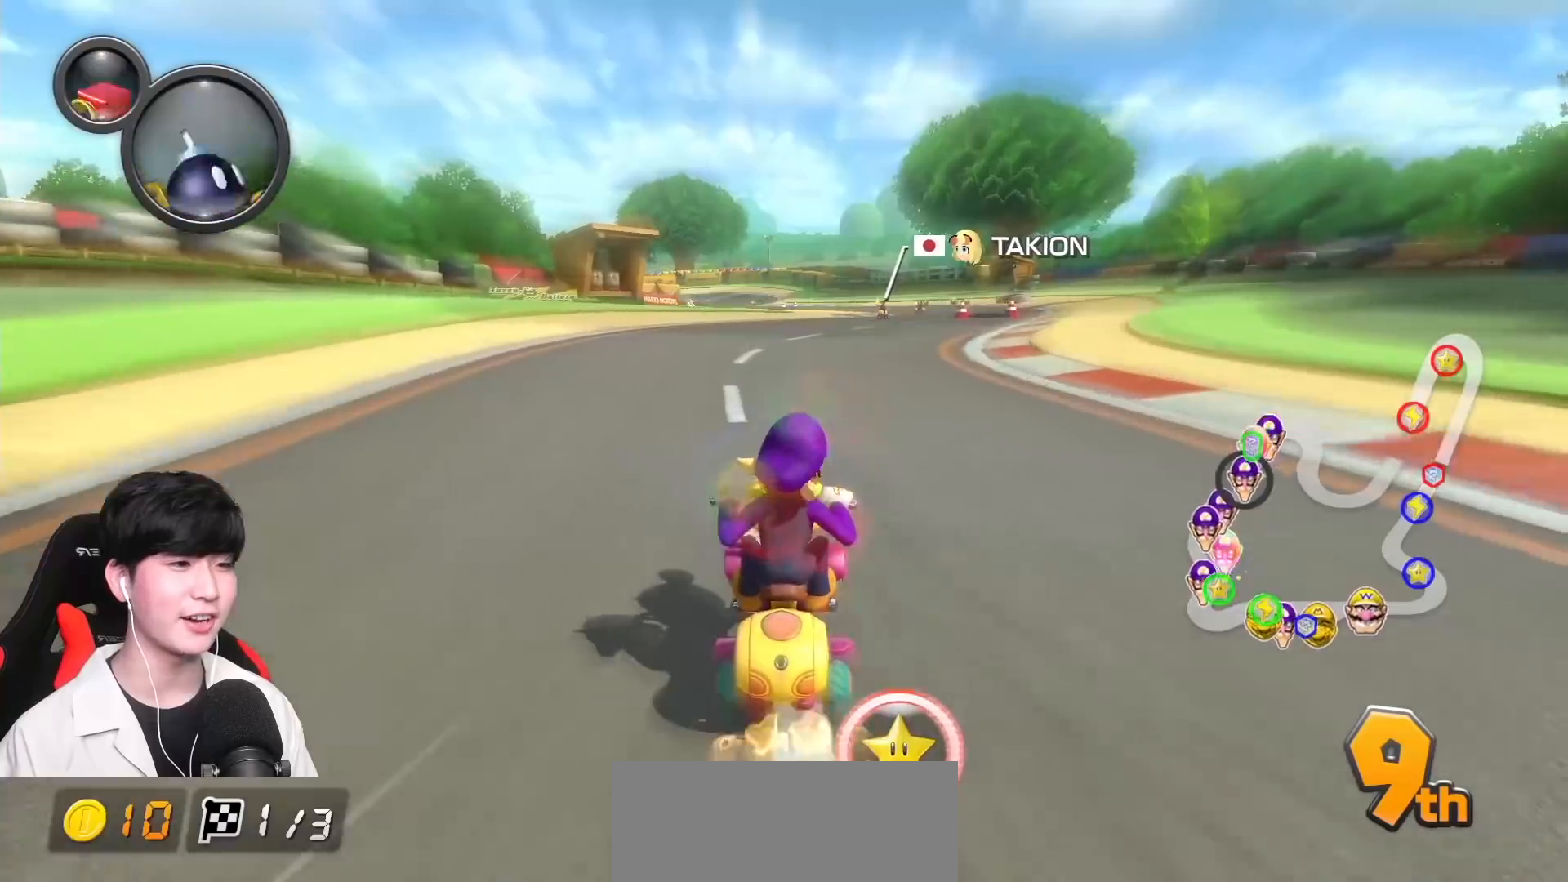
{"buttons": ["A", "L1", "R1"], "left_stick": "up-left", "events": [[117, "left_stick", "right"], [217, "left_stick", "center"], [250, "R1", "up"], [300, "R1", "down"], [433, "L1", "down"], [433, "left_stick", "up-left"]]}
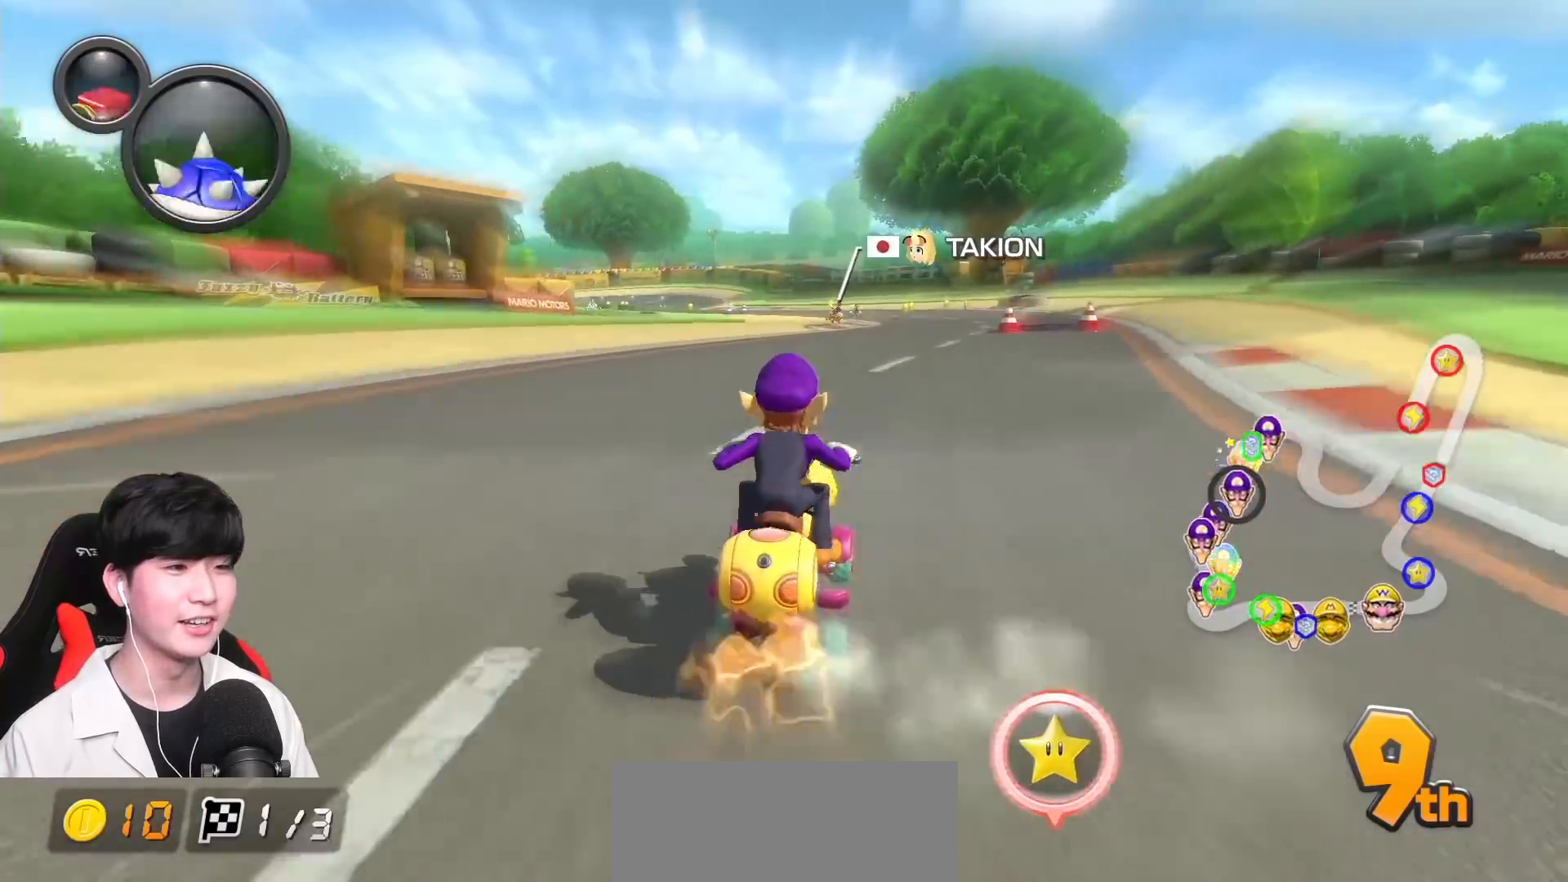
{"buttons": ["A", "R1"], "left_stick": "right", "events": [[33, "L1", "up"], [317, "left_stick", "right"]]}
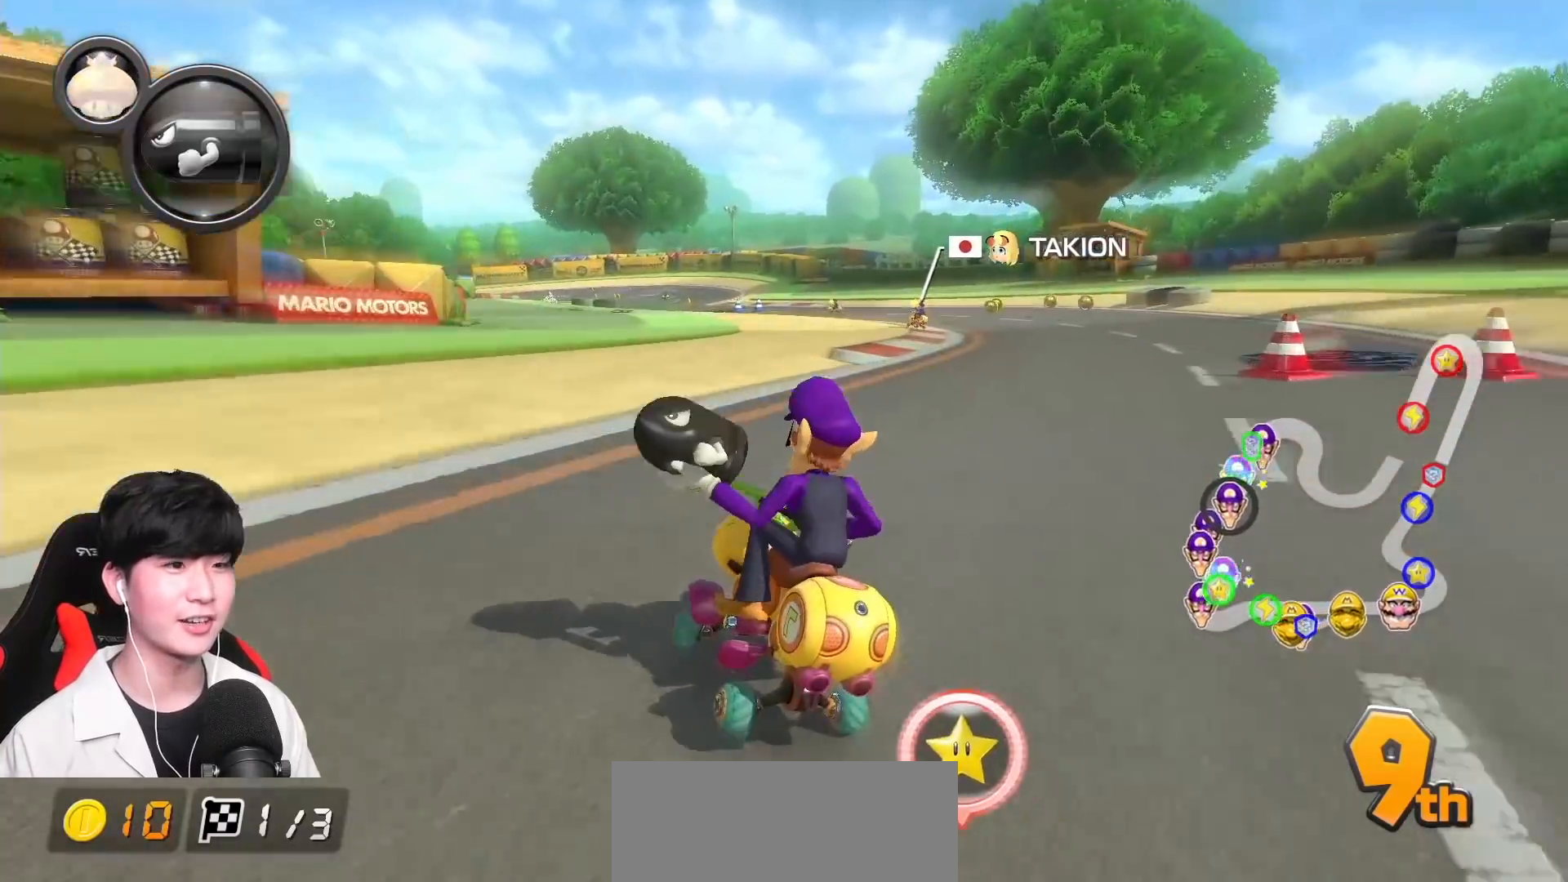
{"buttons": ["A", "R1"], "left_stick": "center", "events": [[500, "left_stick", "center"]]}
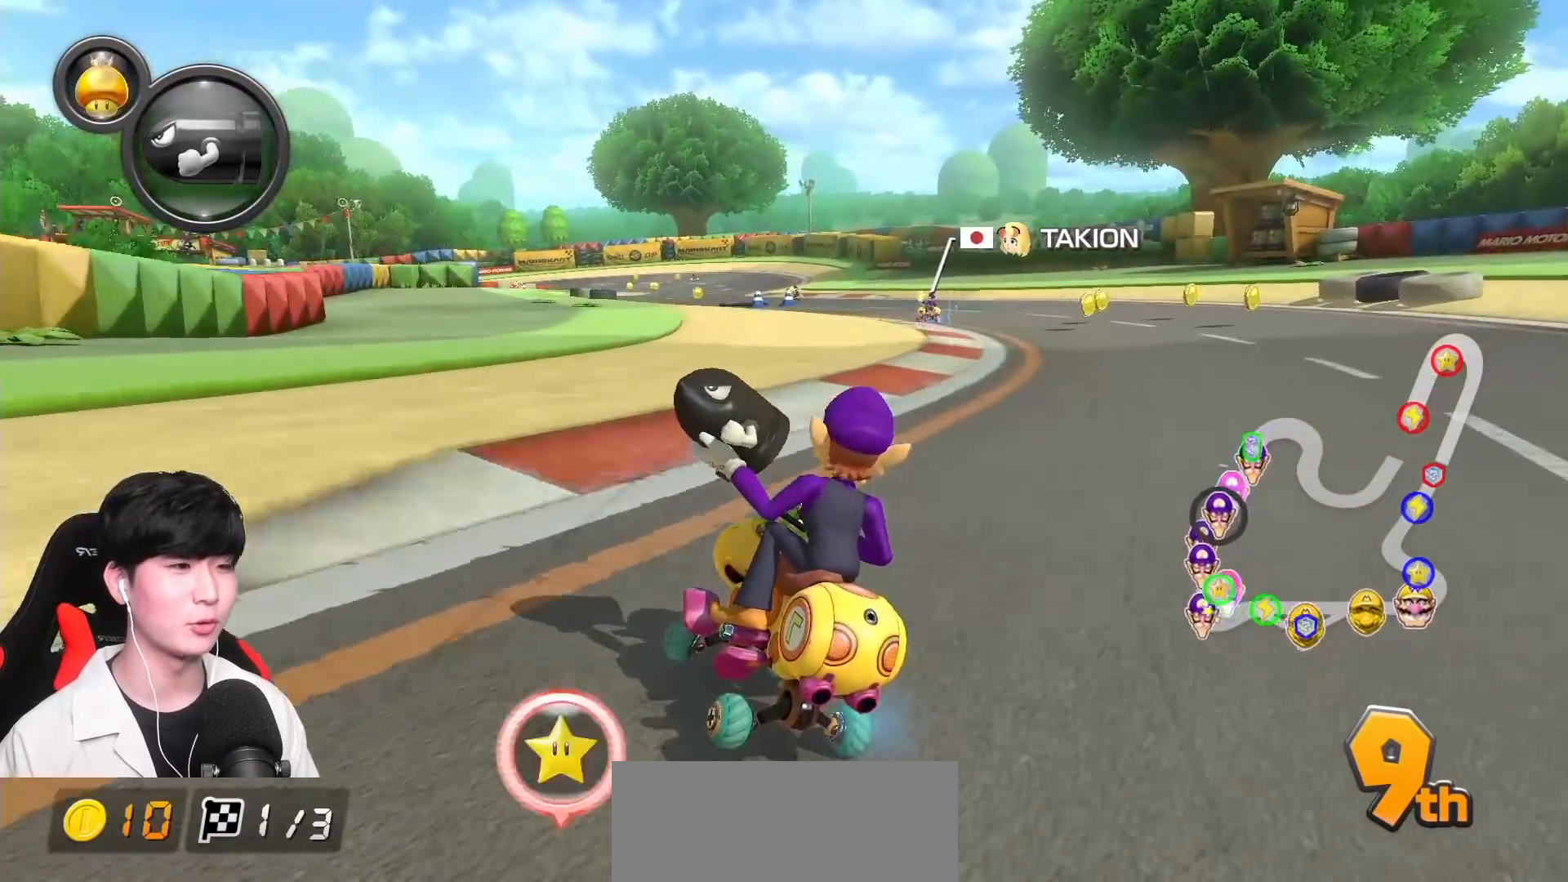
{"buttons": ["A", "R1"], "left_stick": "right", "events": [[83, "left_stick", "right"]]}
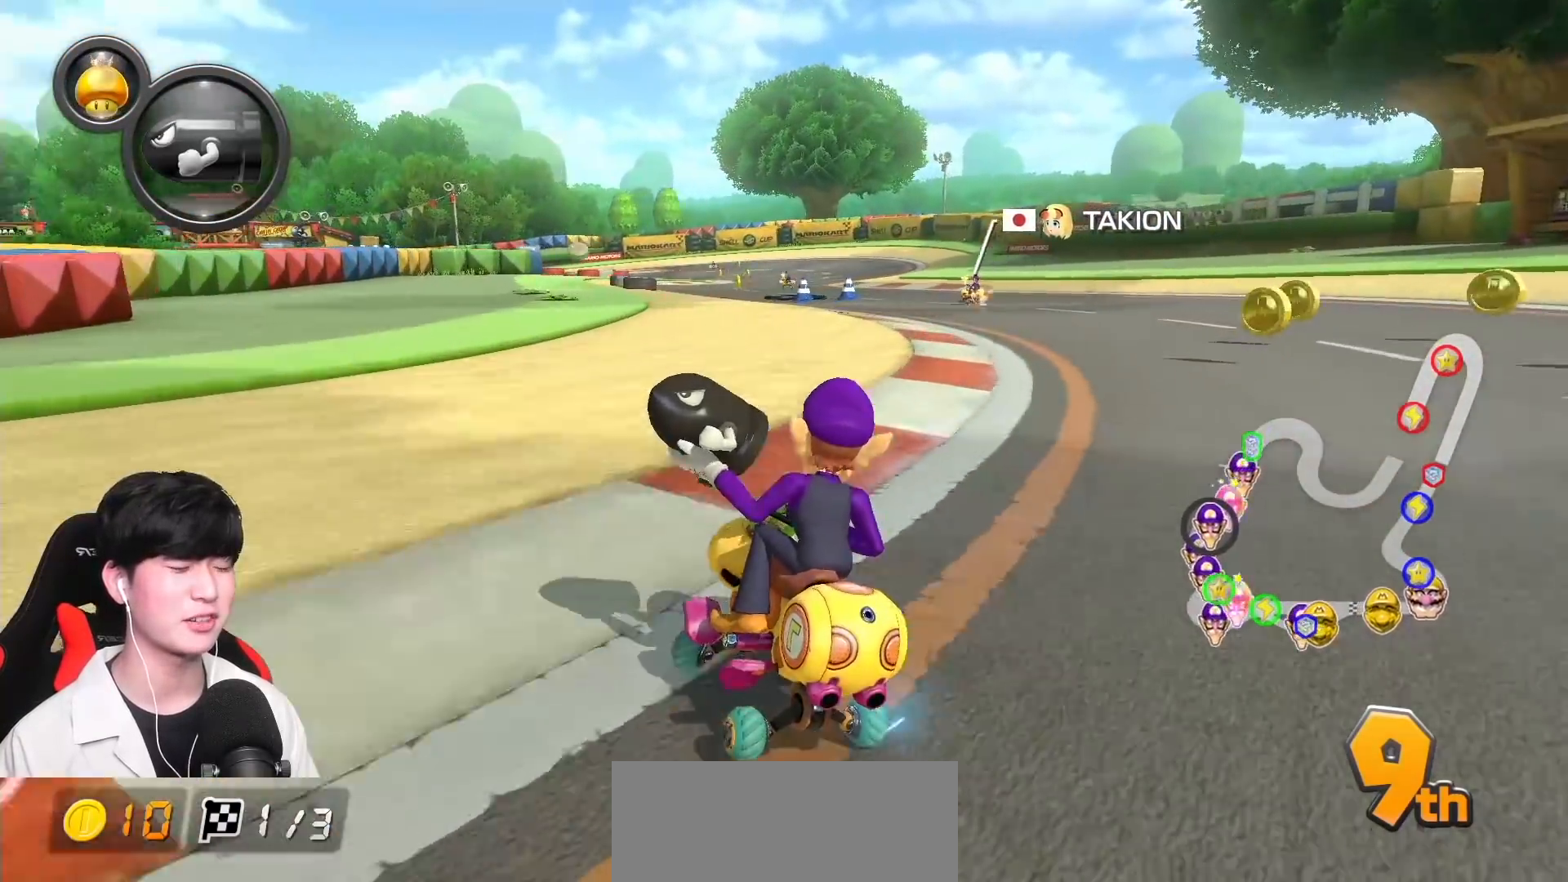
{"buttons": ["A", "R1"], "left_stick": "right", "events": [[117, "left_stick", "center"], [183, "left_stick", "right"]]}
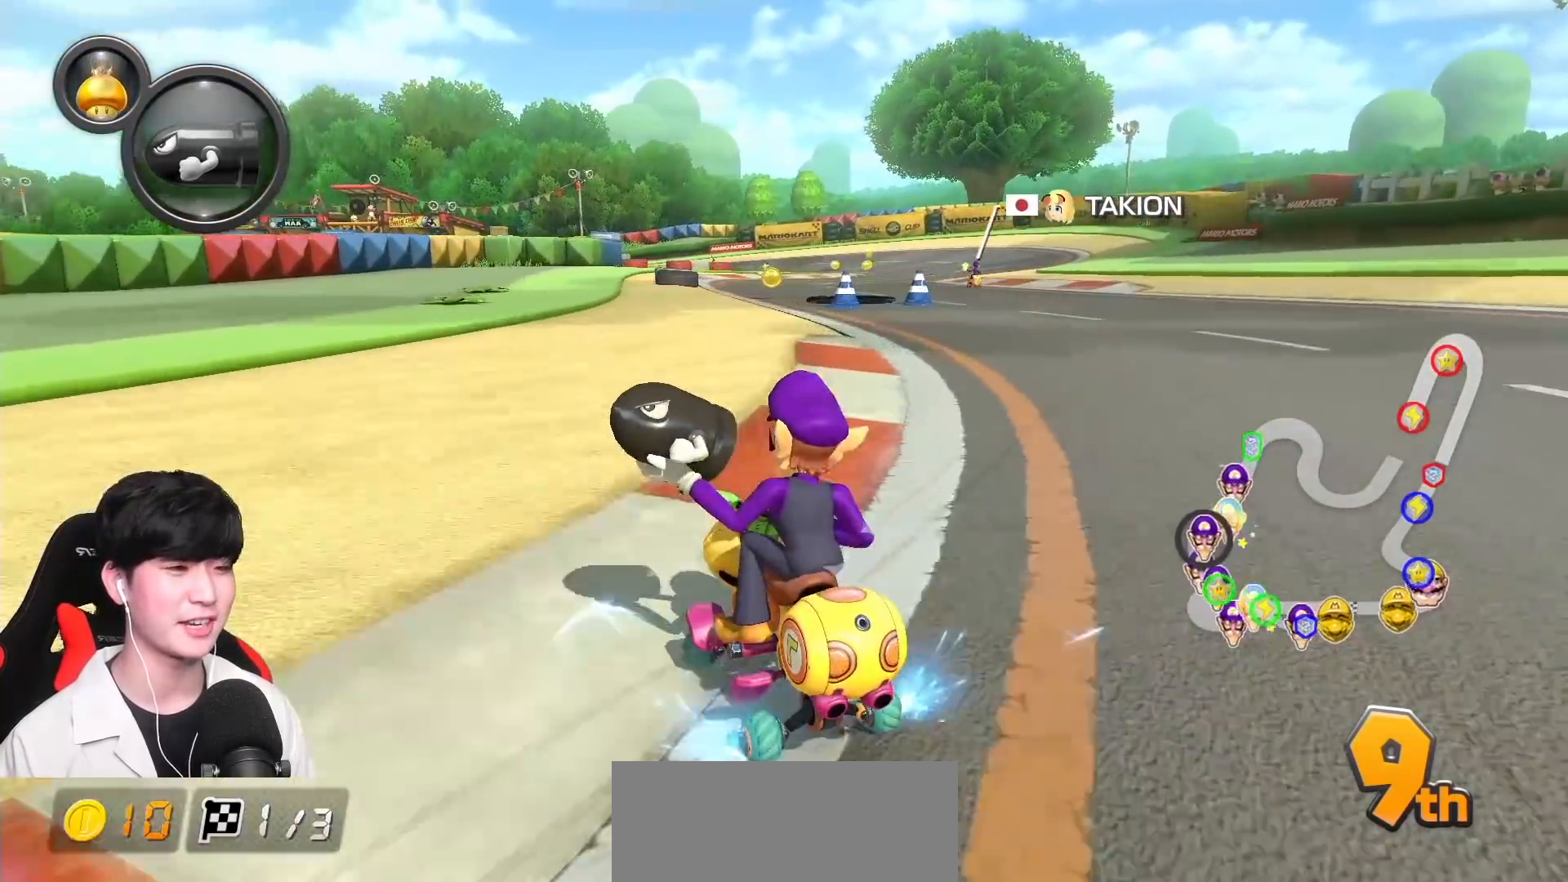
{"buttons": ["A", "R1"], "left_stick": "right", "events": [[83, "left_stick", "center"], [150, "left_stick", "right"]]}
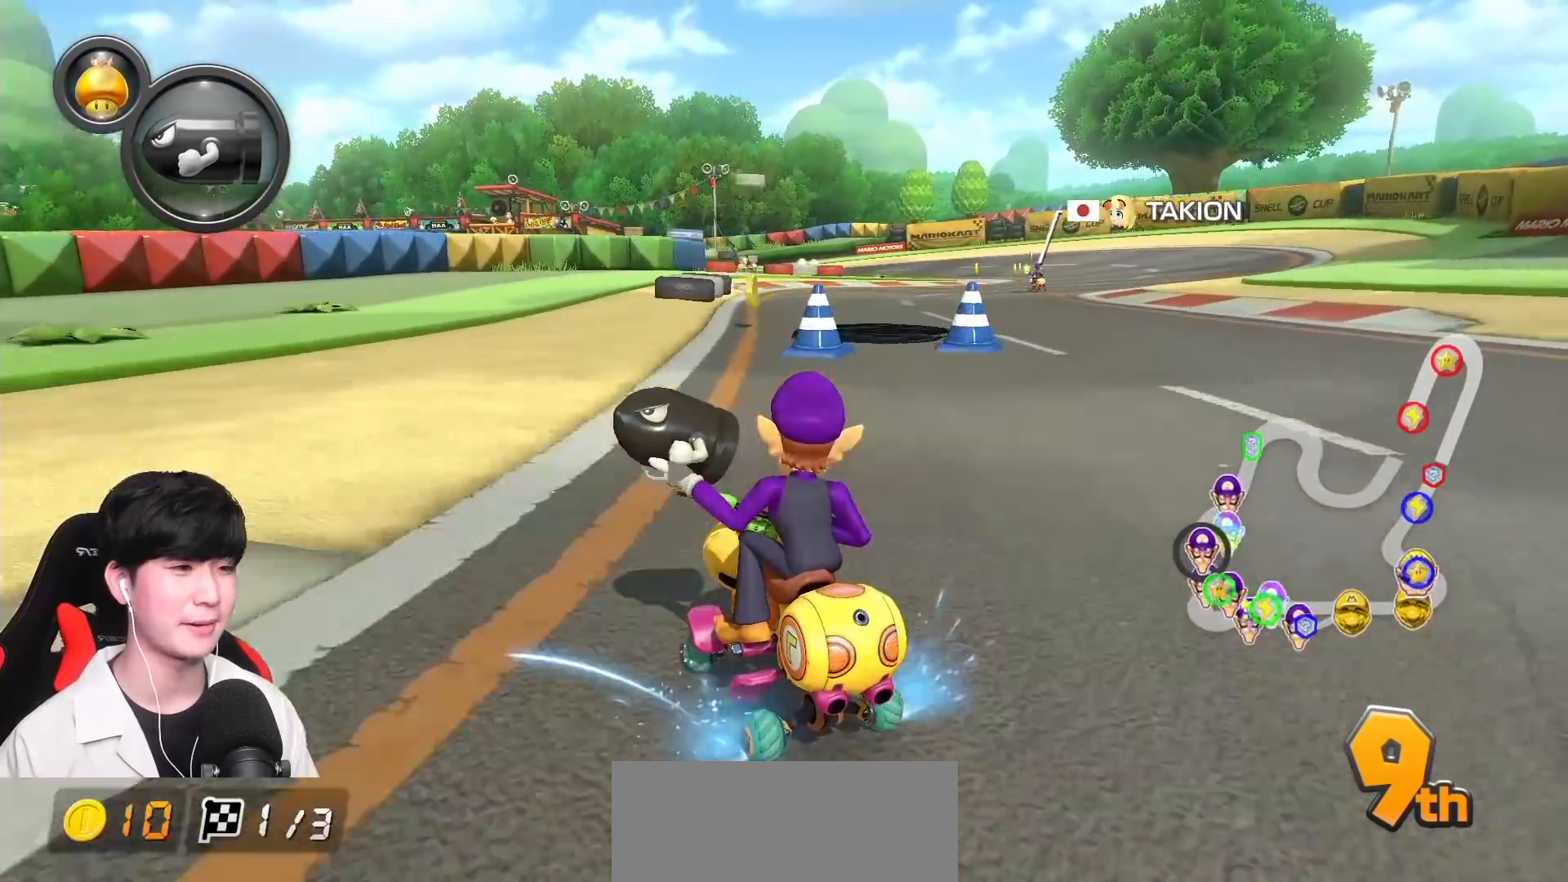
{"buttons": ["A", "R1"], "left_stick": "right", "events": [[250, "left_stick", "up-left"], [350, "left_stick", "right"]]}
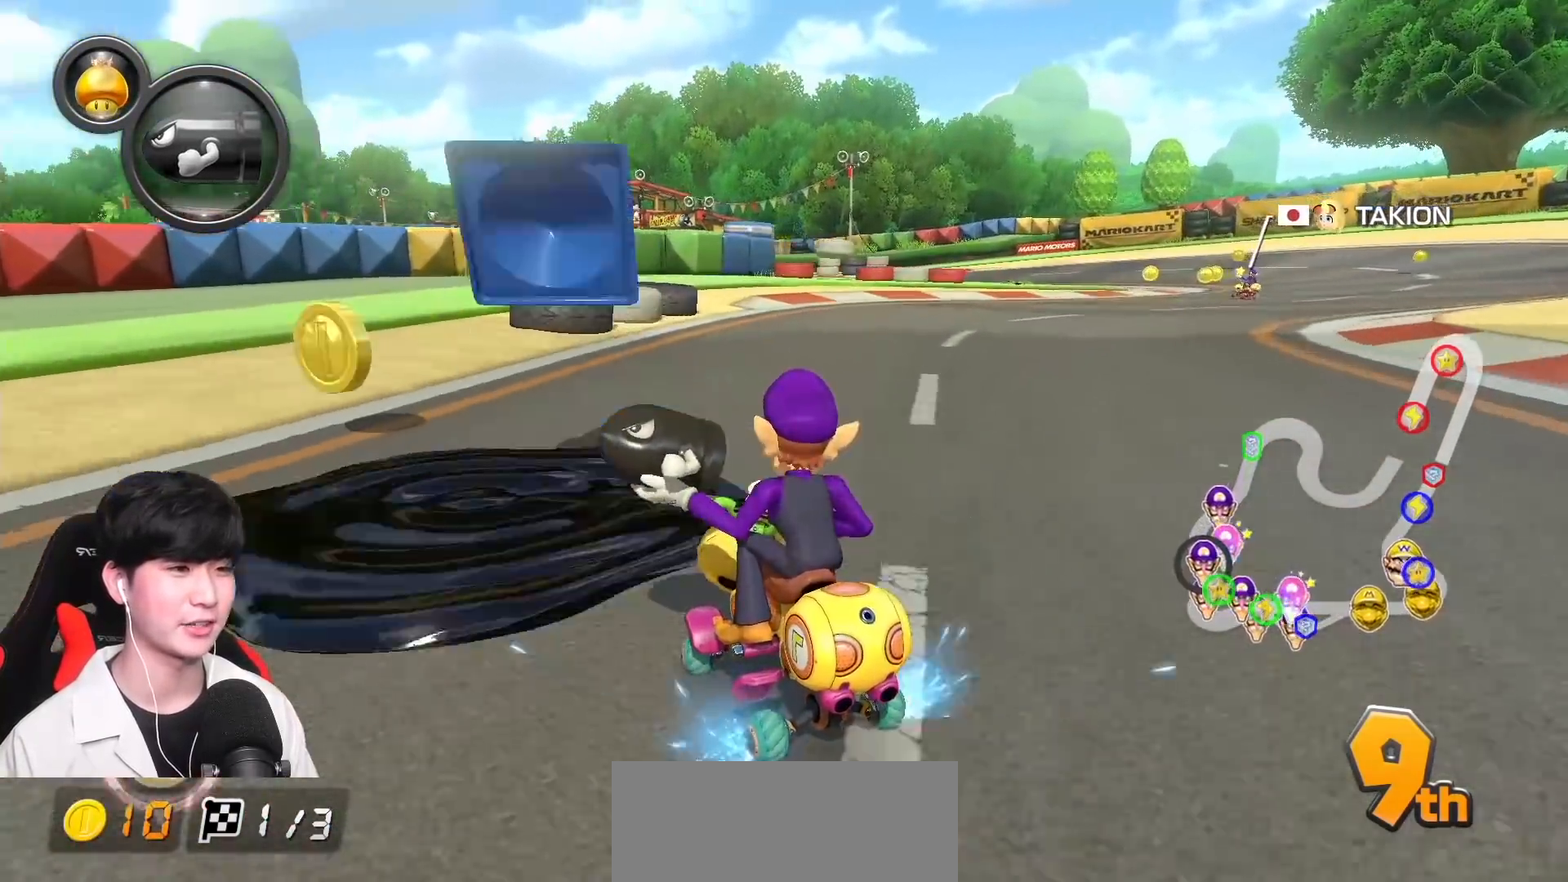
{"buttons": ["A", "X", "R1"], "left_stick": "right", "events": [[183, "X", "down"]]}
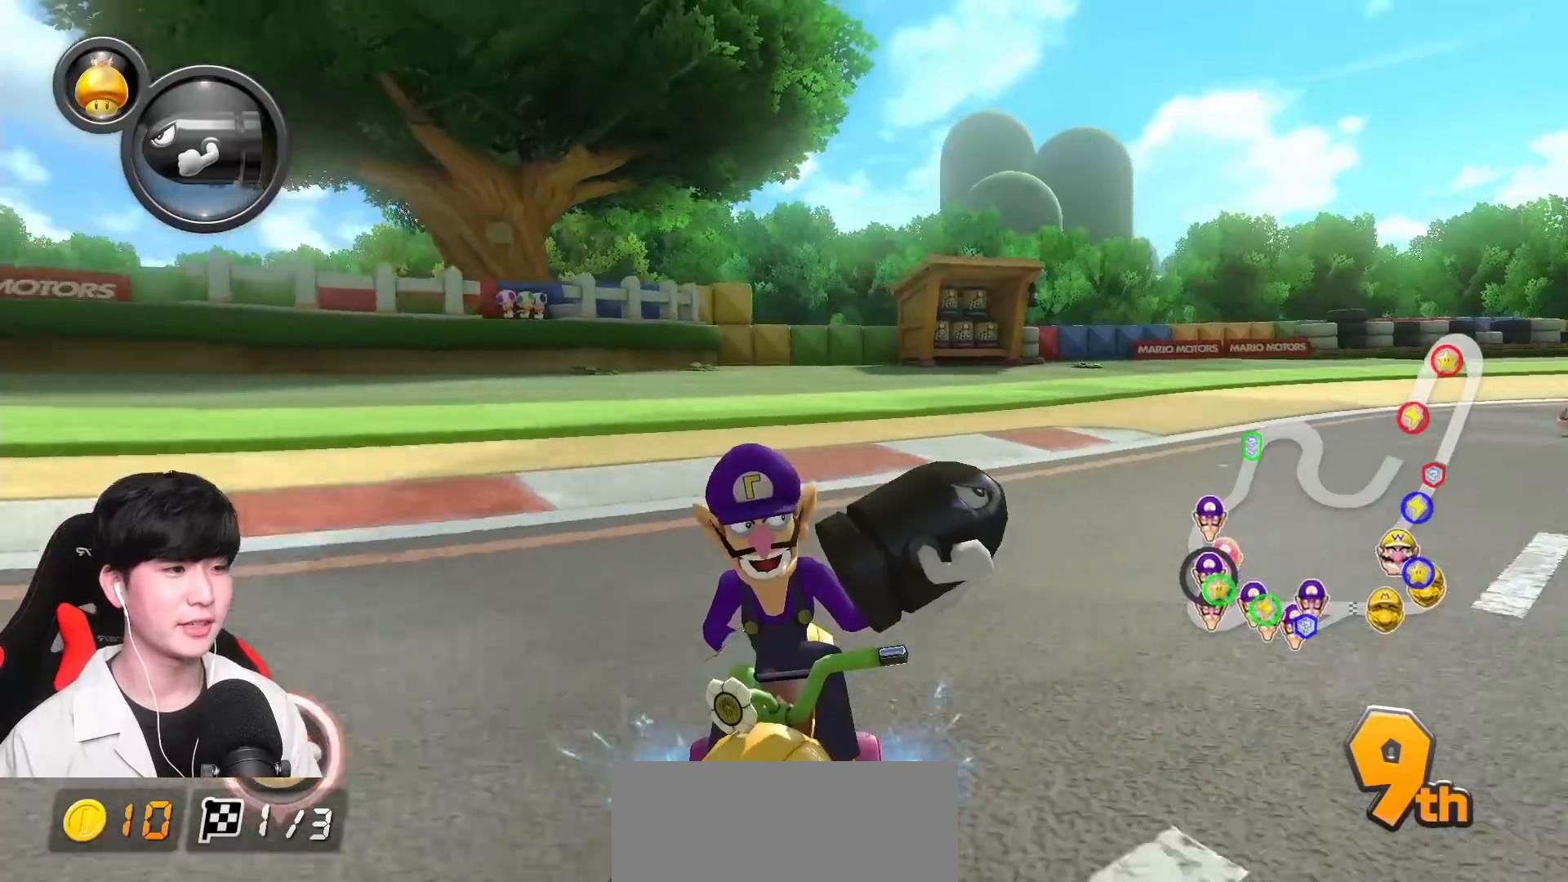
{"buttons": ["A", "X", "R1"], "left_stick": "right", "events": [[33, "X", "up"], [167, "left_stick", "center"], [250, "left_stick", "right"], [300, "X", "down"]]}
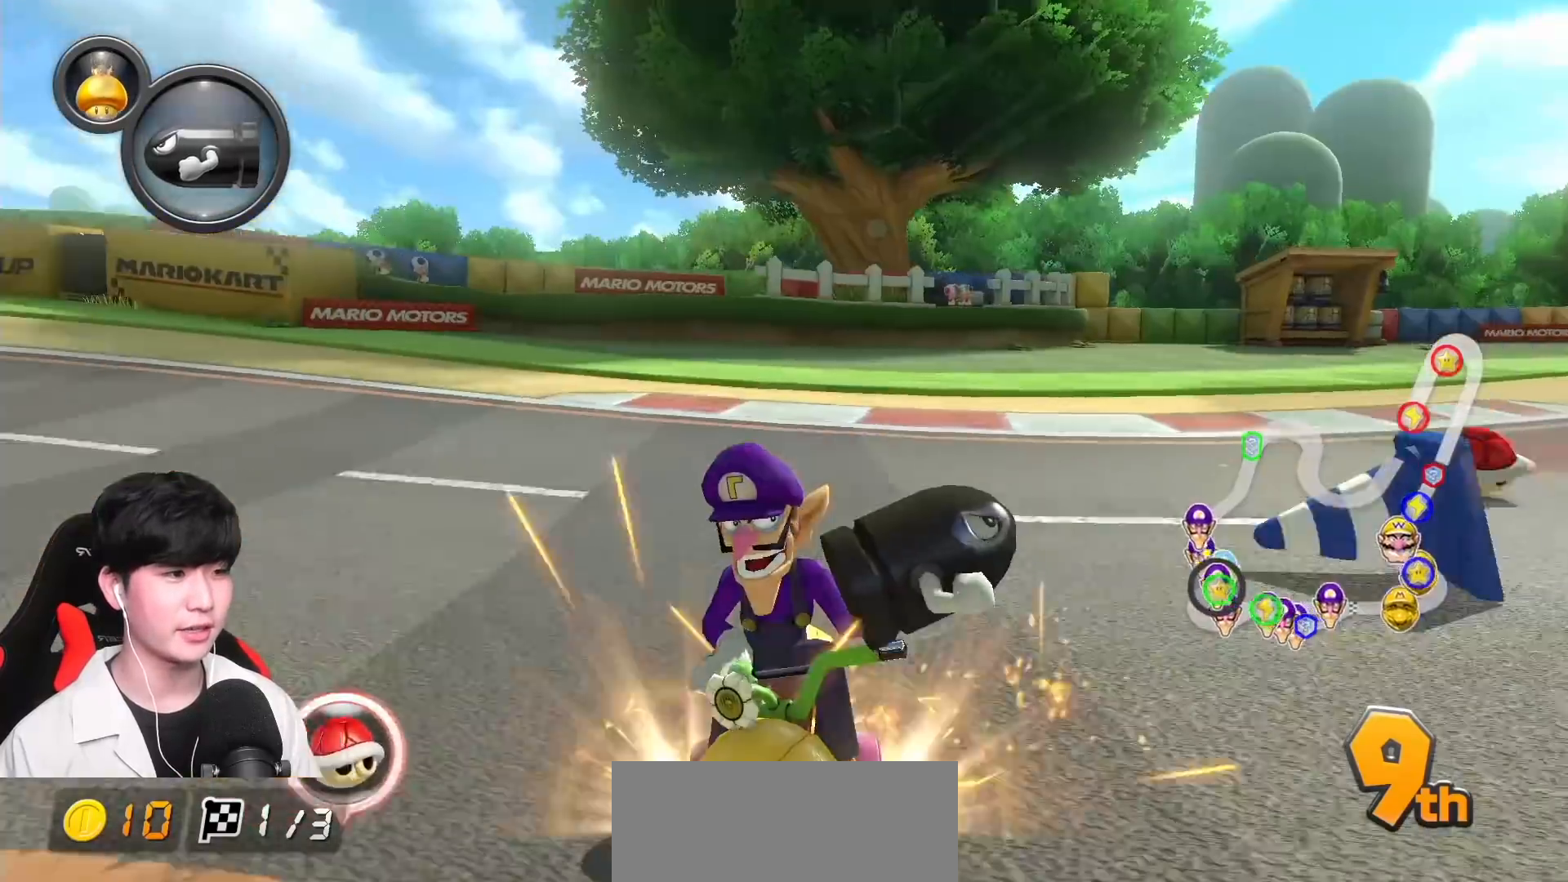
{"buttons": ["A", "X"], "left_stick": "right", "events": [[17, "left_stick", "center"], [33, "X", "up"], [100, "R1", "up"], [183, "left_stick", "right"], [200, "R1", "down"], [233, "X", "down"], [383, "L1", "down"], [383, "R1", "up"], [500, "L1", "up"]]}
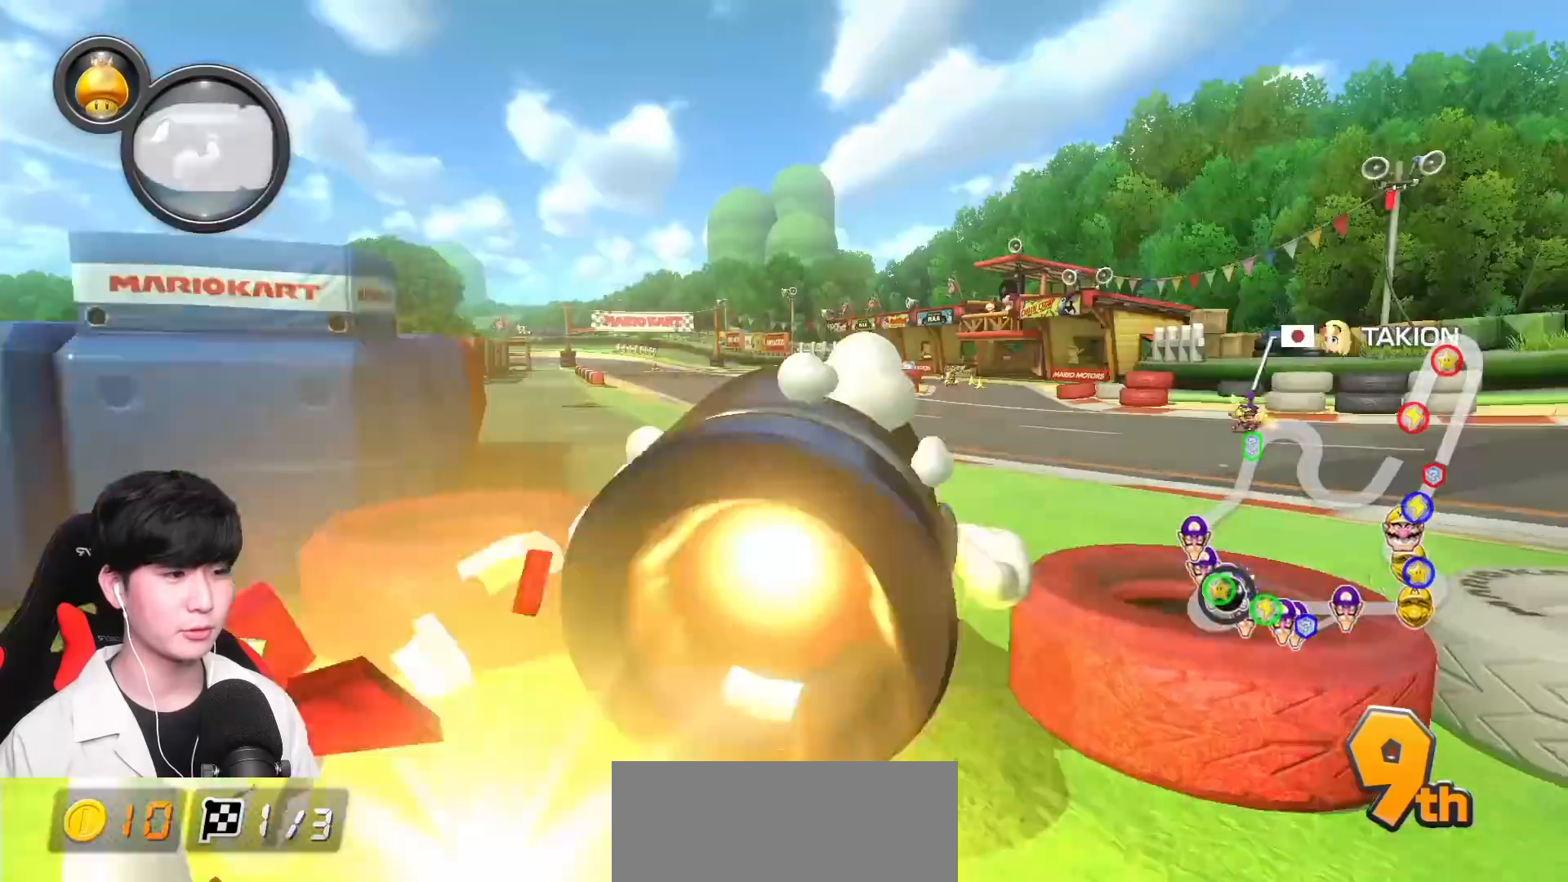
{"buttons": ["A"], "left_stick": "left", "events": [[17, "X", "up"], [33, "left_stick", "center"], [350, "left_stick", "left"]]}
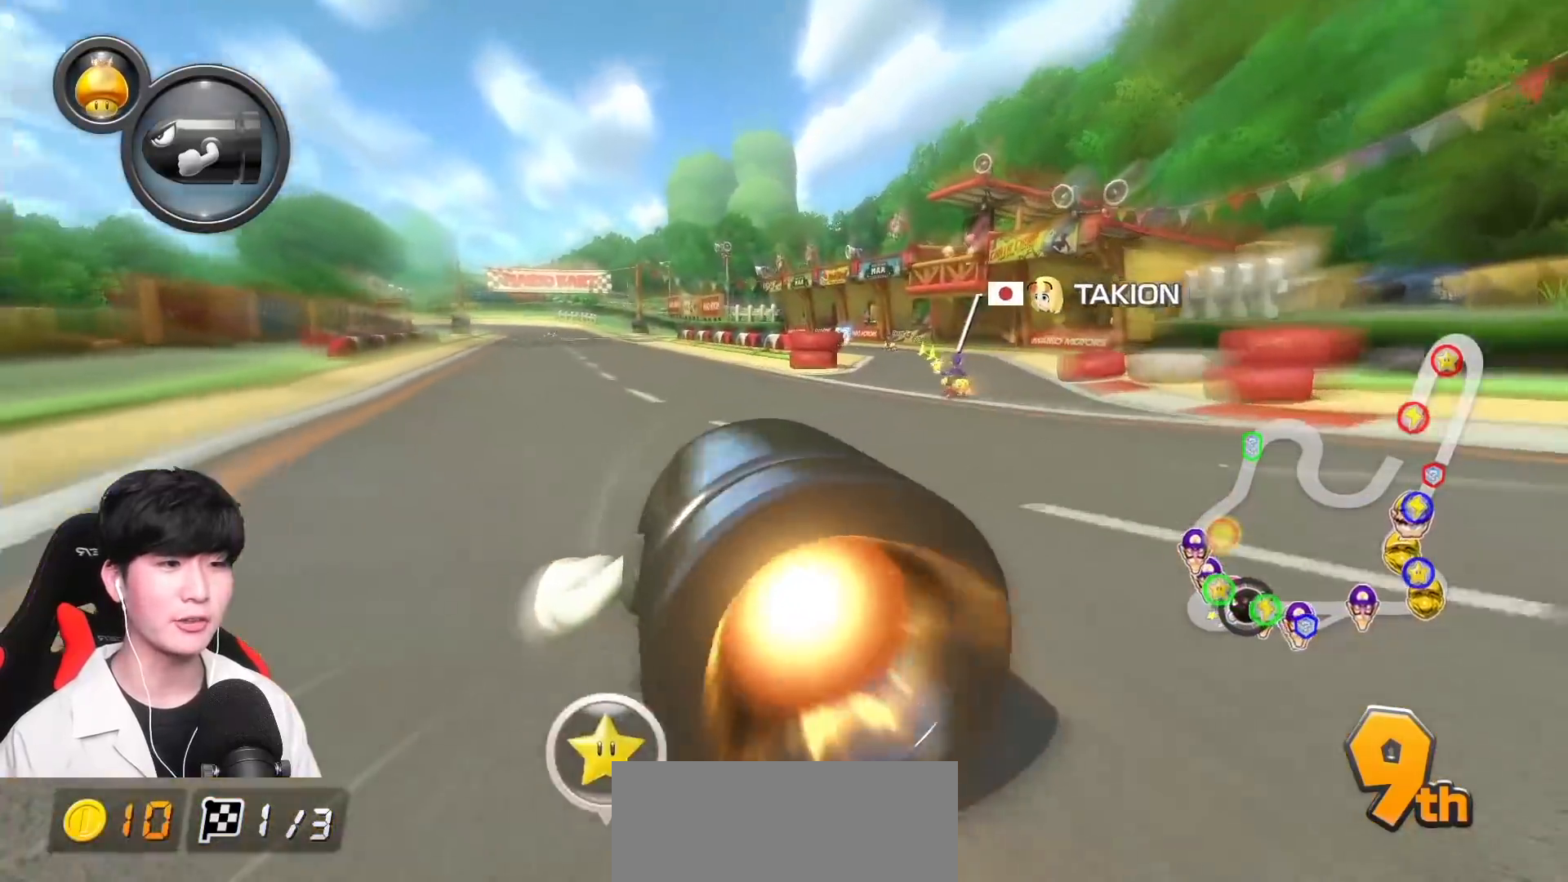
{"buttons": ["A"], "left_stick": "left", "events": []}
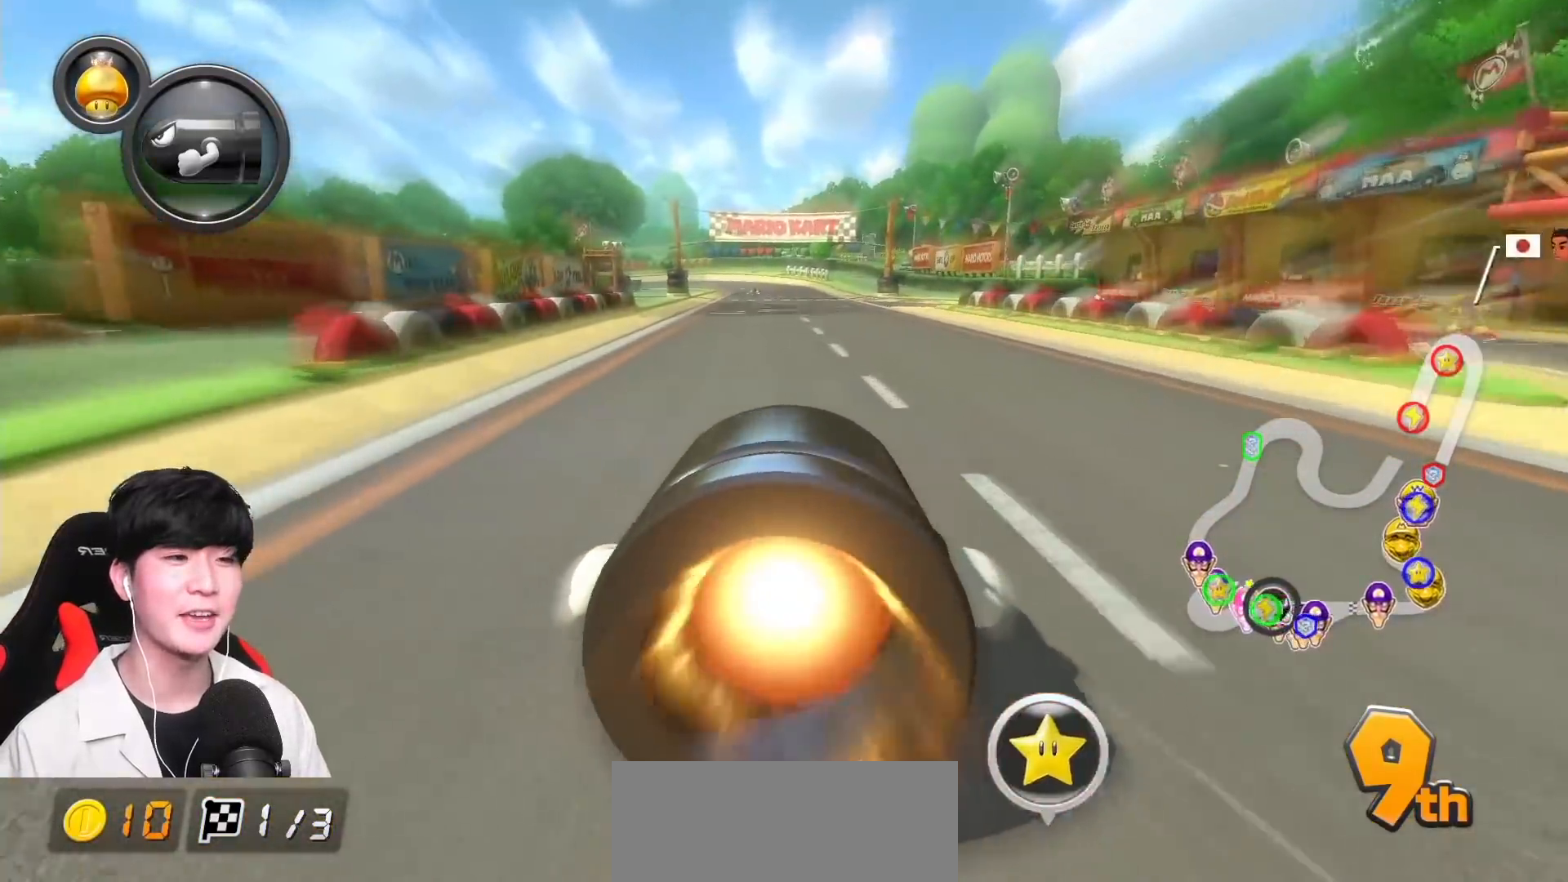
{"buttons": ["A"], "left_stick": "left", "events": []}
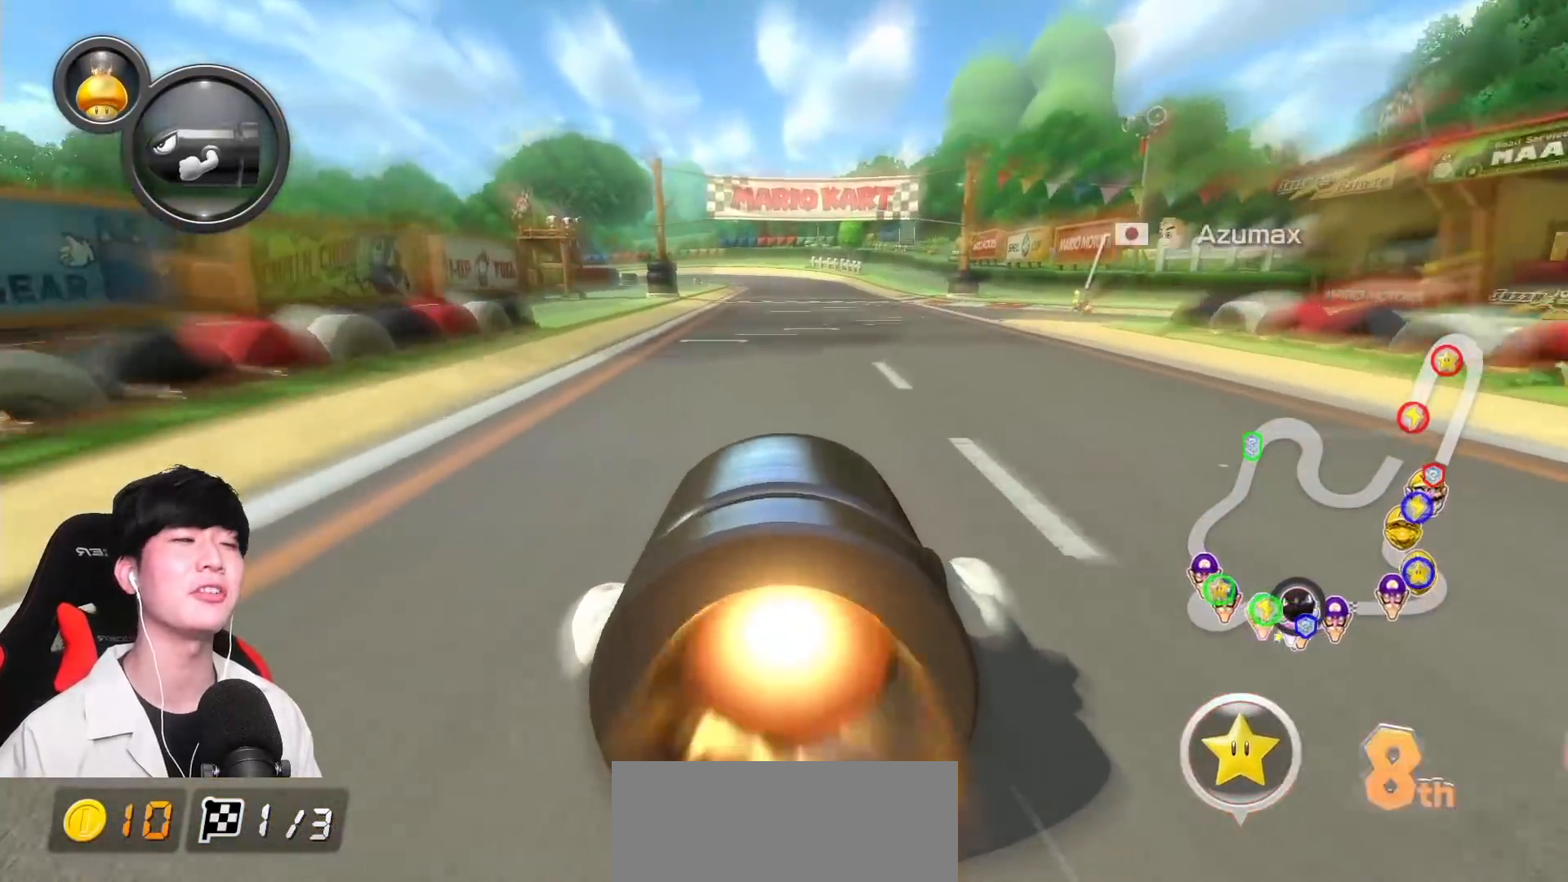
{"buttons": ["A"], "left_stick": "left", "events": []}
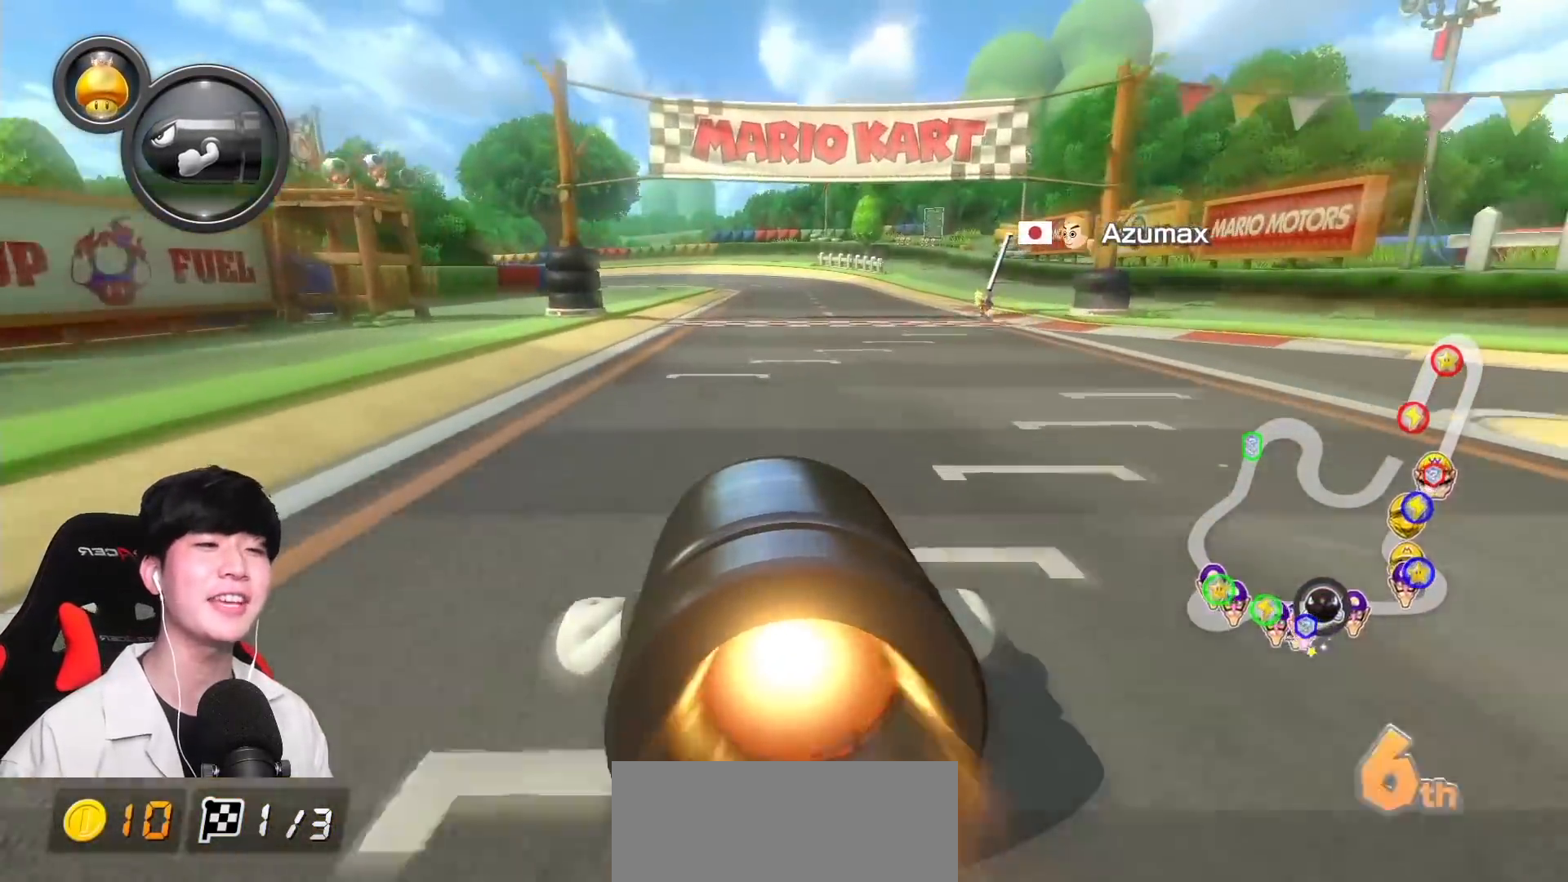
{"buttons": ["A"], "left_stick": "left", "events": []}